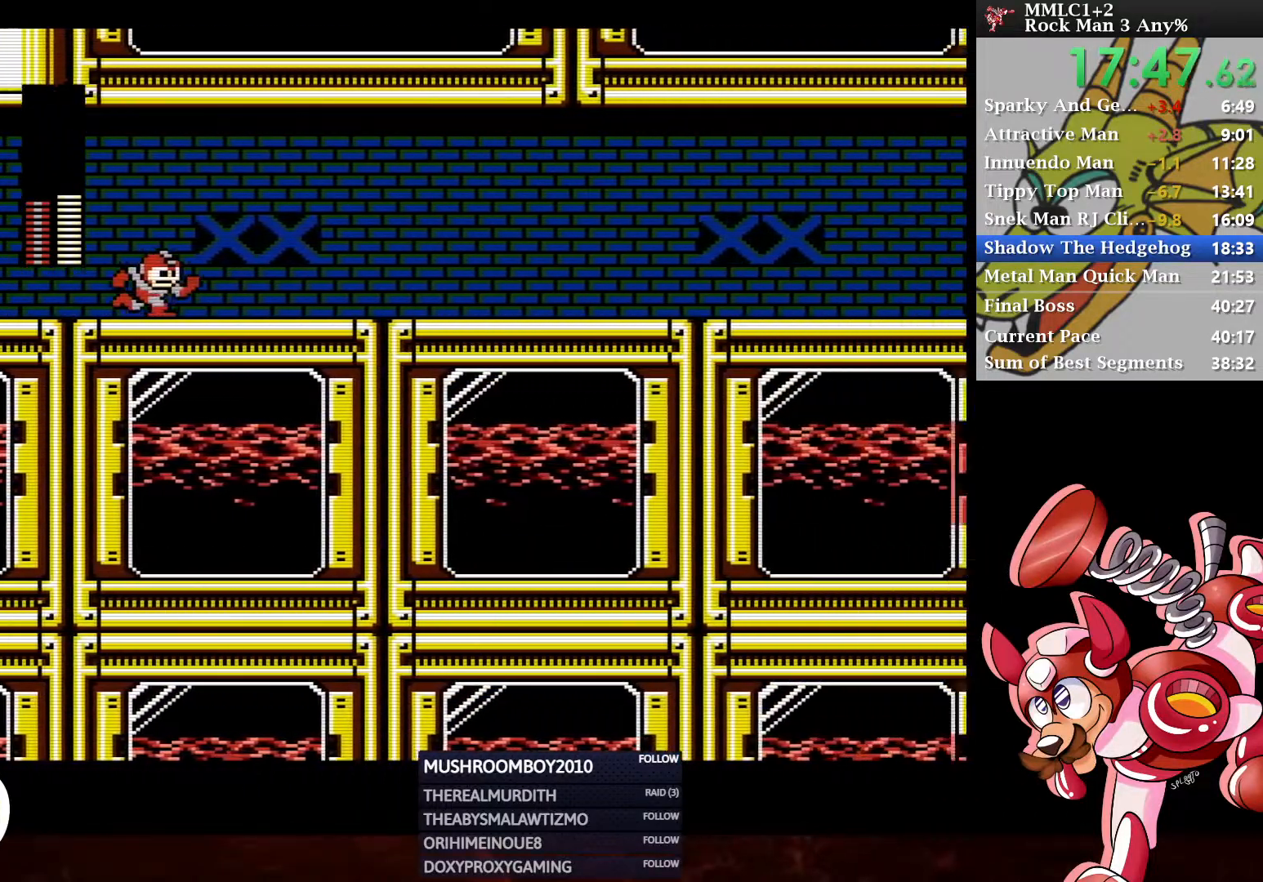
Gameplay with a controller (Xbox layout); each line is a JSON object with the inputs held at the frame after it. "events" lists button and stick changes between this image and that frame as [ms after this image, input, new state], when the widget could be followed in between.
{"buttons": ["A", "DPAD_DOWN", "DPAD_RIGHT"], "left_stick": "center", "right_stick": "center", "events": [[67, "DPAD_DOWN", "down"], [450, "A", "down"]]}
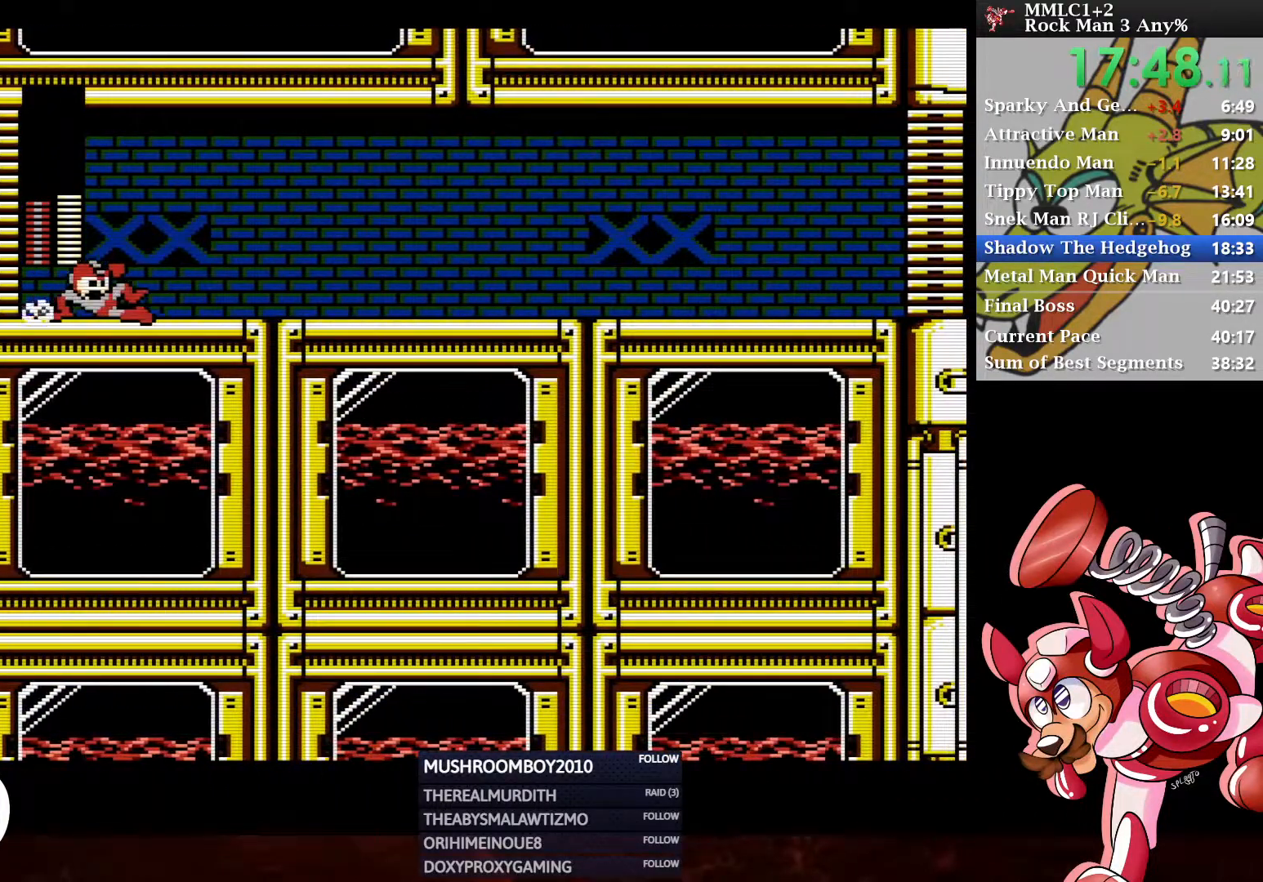
{"buttons": ["DPAD_DOWN", "DPAD_RIGHT"], "left_stick": "center", "right_stick": "center", "events": [[150, "A", "up"], [317, "A", "down"], [500, "A", "up"]]}
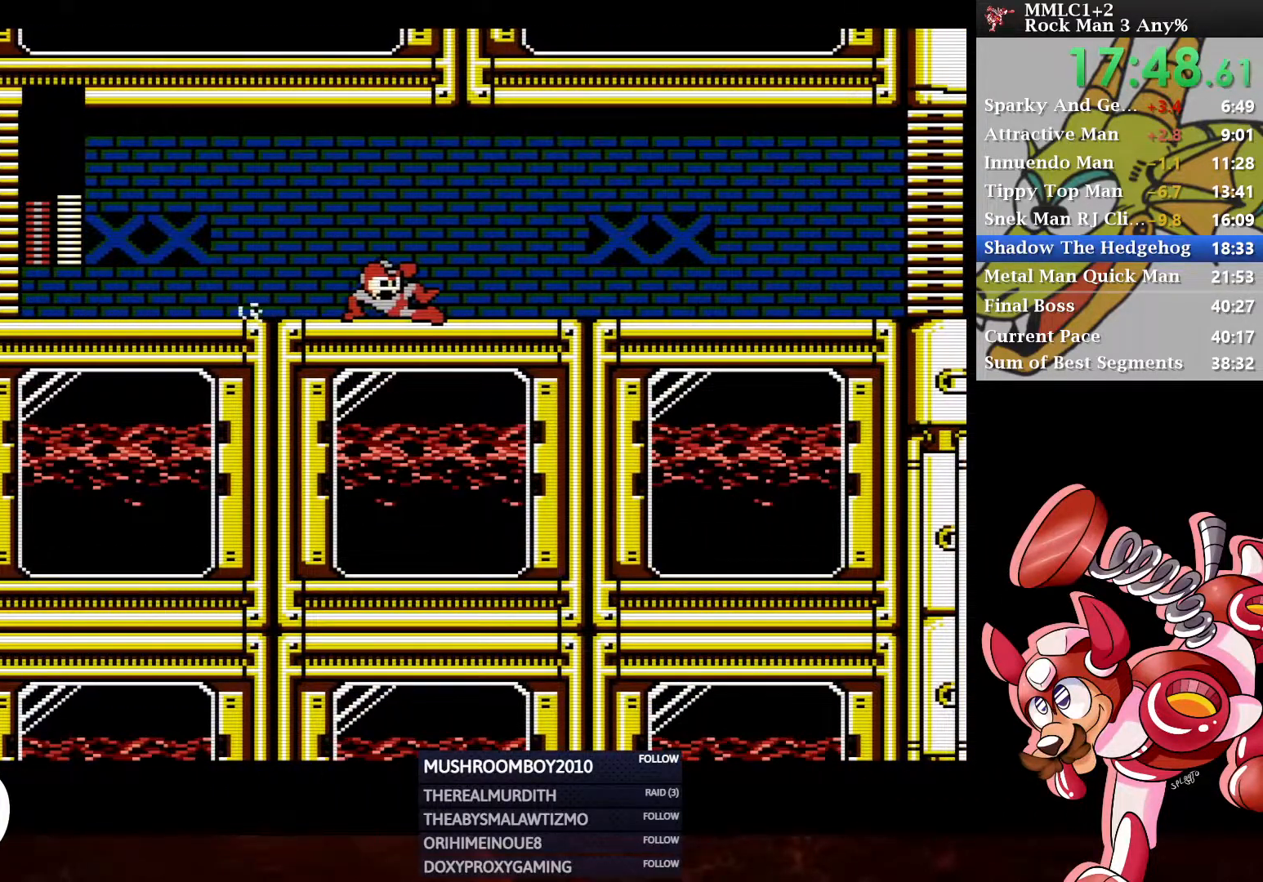
{"buttons": ["START"], "left_stick": "center", "right_stick": "center", "events": [[150, "A", "down"], [300, "A", "up"], [483, "DPAD_DOWN", "up"], [500, "DPAD_RIGHT", "up"], [500, "START", "down"]]}
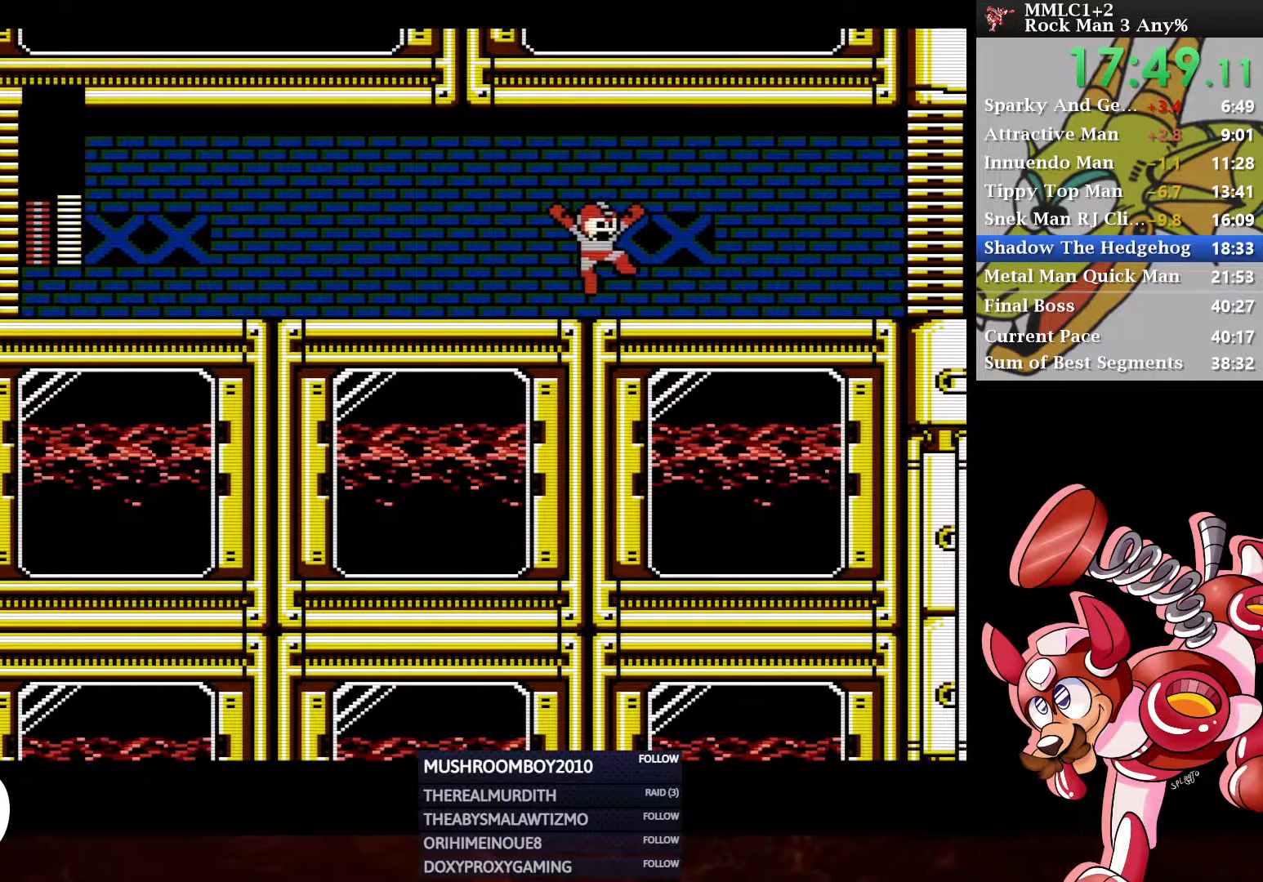
{"buttons": ["DPAD_RIGHT"], "left_stick": "center", "right_stick": "center", "events": [[117, "START", "up"], [500, "DPAD_RIGHT", "down"]]}
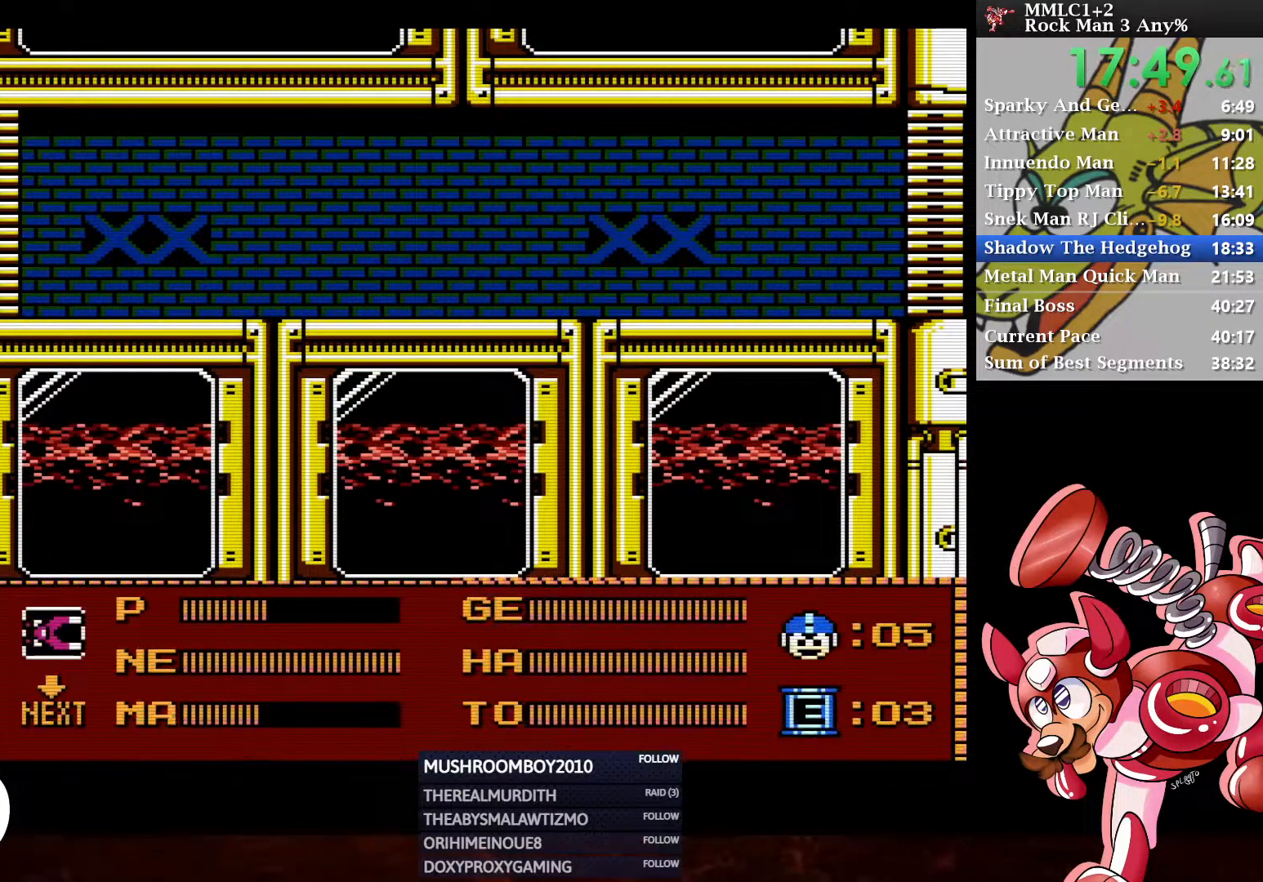
{"buttons": [], "left_stick": "center", "right_stick": "center", "events": [[100, "DPAD_RIGHT", "up"], [100, "START", "down"], [217, "START", "up"]]}
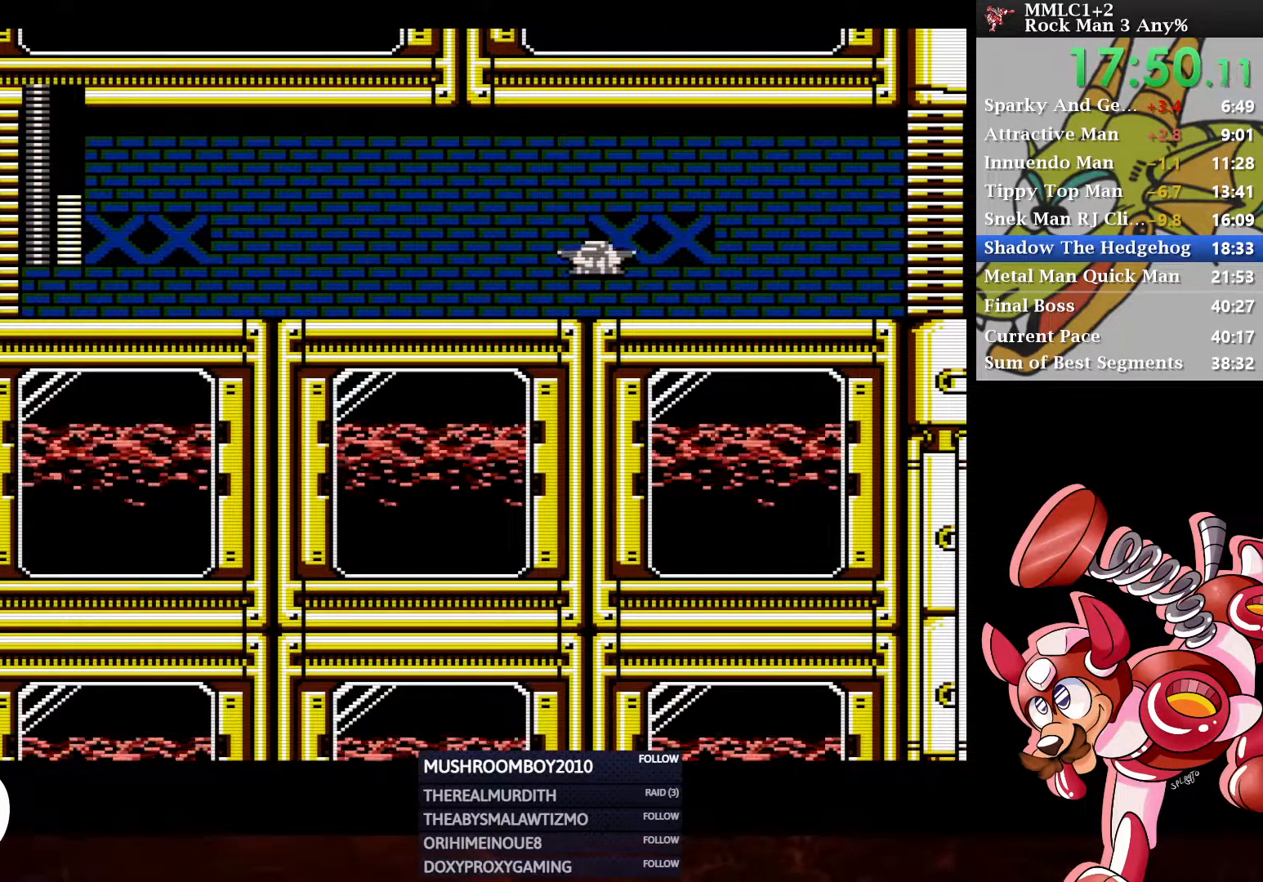
{"buttons": [], "left_stick": "center", "right_stick": "center", "events": [[117, "DPAD_RIGHT", "down"], [350, "START", "down"], [367, "DPAD_RIGHT", "up"], [467, "START", "up"]]}
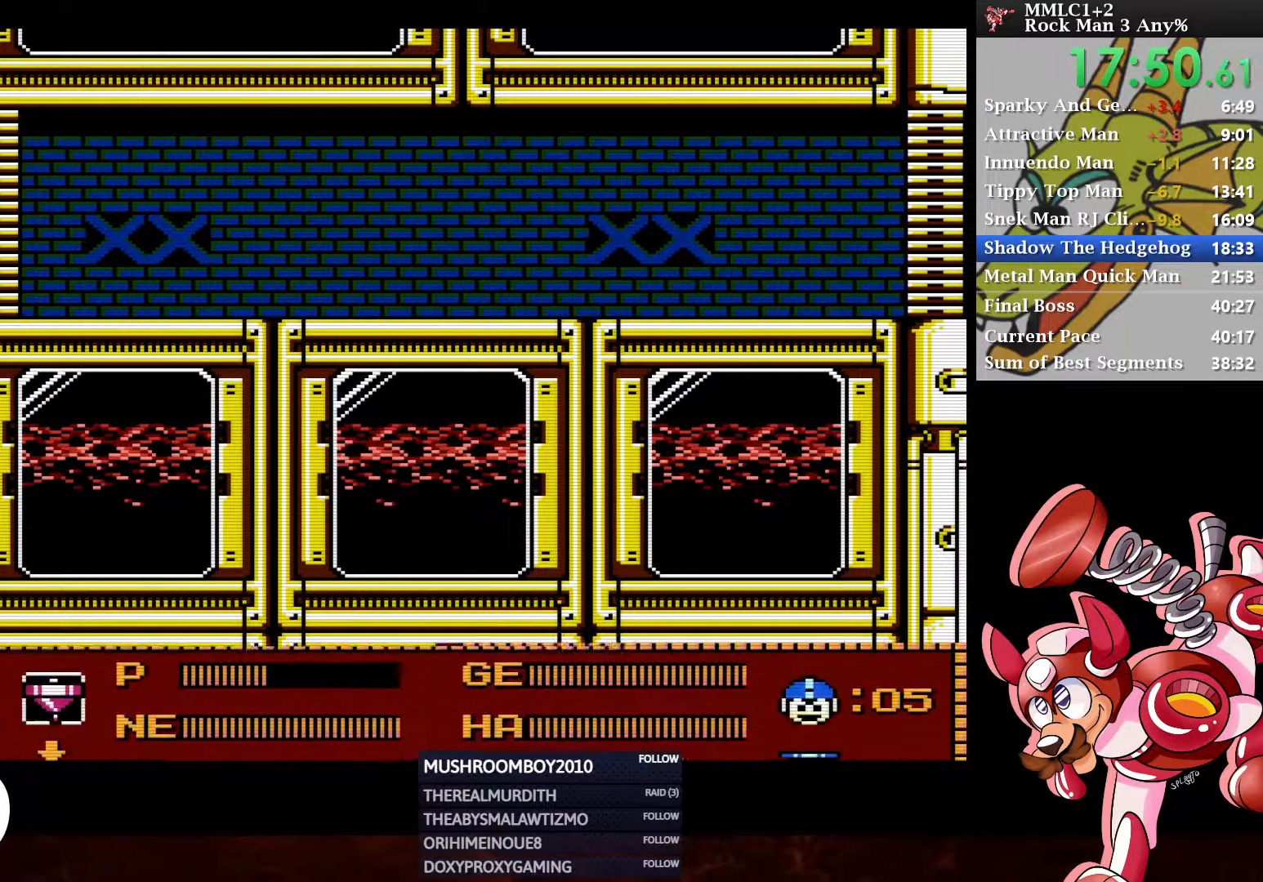
{"buttons": [], "left_stick": "center", "right_stick": "center", "events": [[217, "DPAD_RIGHT", "down"], [267, "START", "down"], [350, "DPAD_RIGHT", "up"], [383, "START", "up"]]}
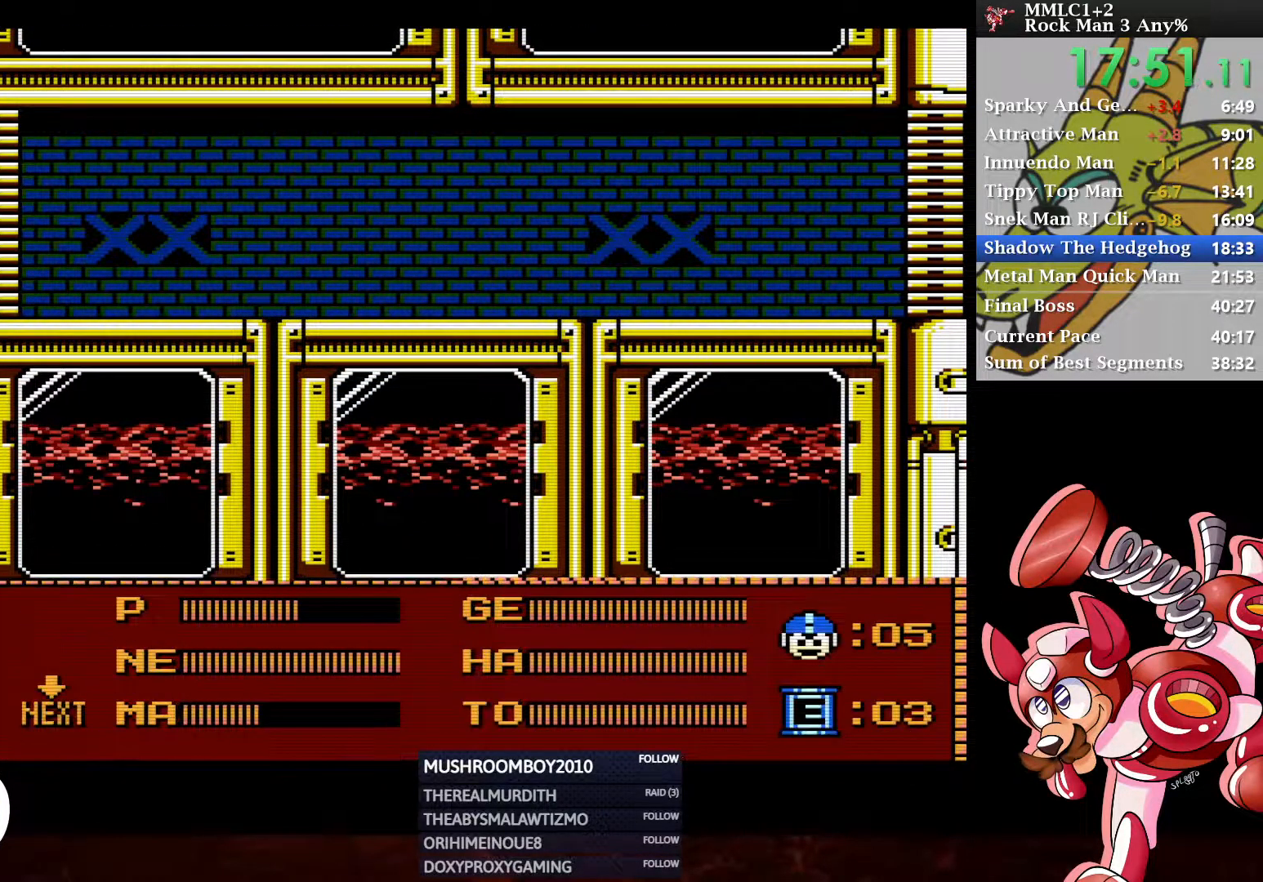
{"buttons": [], "left_stick": "center", "right_stick": "center", "events": []}
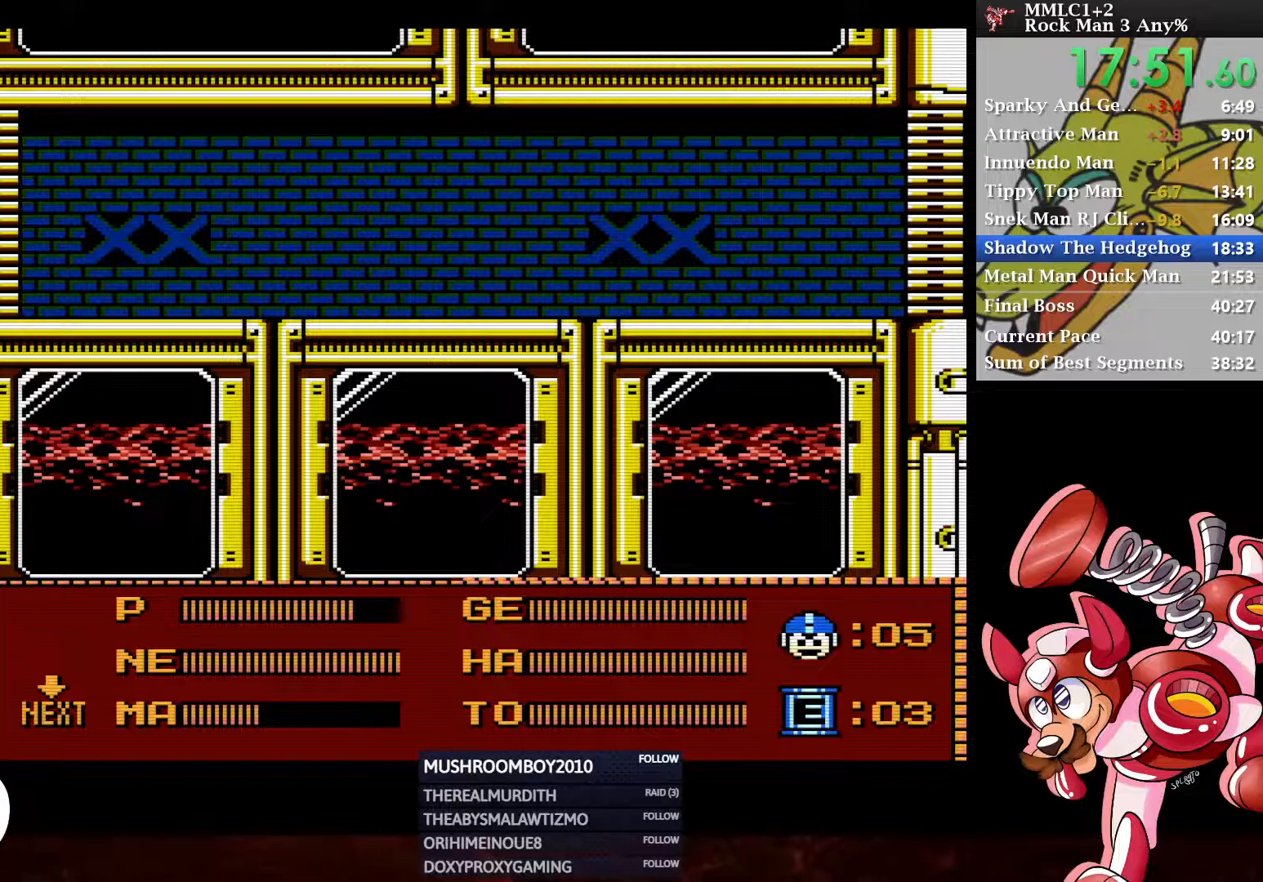
{"buttons": [], "left_stick": "center", "right_stick": "center", "events": []}
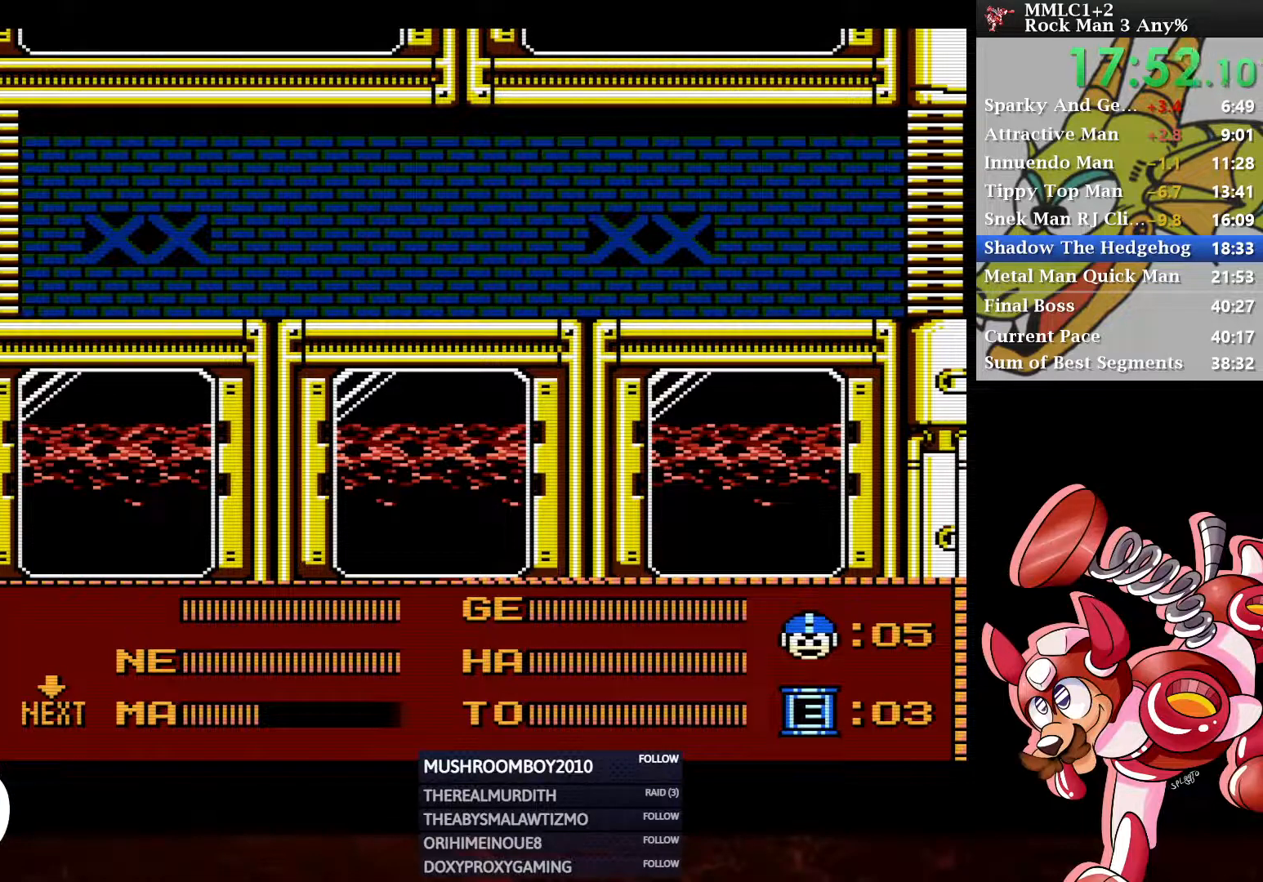
{"buttons": ["DPAD_DOWN"], "left_stick": "center", "right_stick": "center", "events": [[200, "DPAD_RIGHT", "down"], [283, "DPAD_RIGHT", "up"], [350, "DPAD_DOWN", "down"], [417, "DPAD_DOWN", "up"], [467, "DPAD_DOWN", "down"]]}
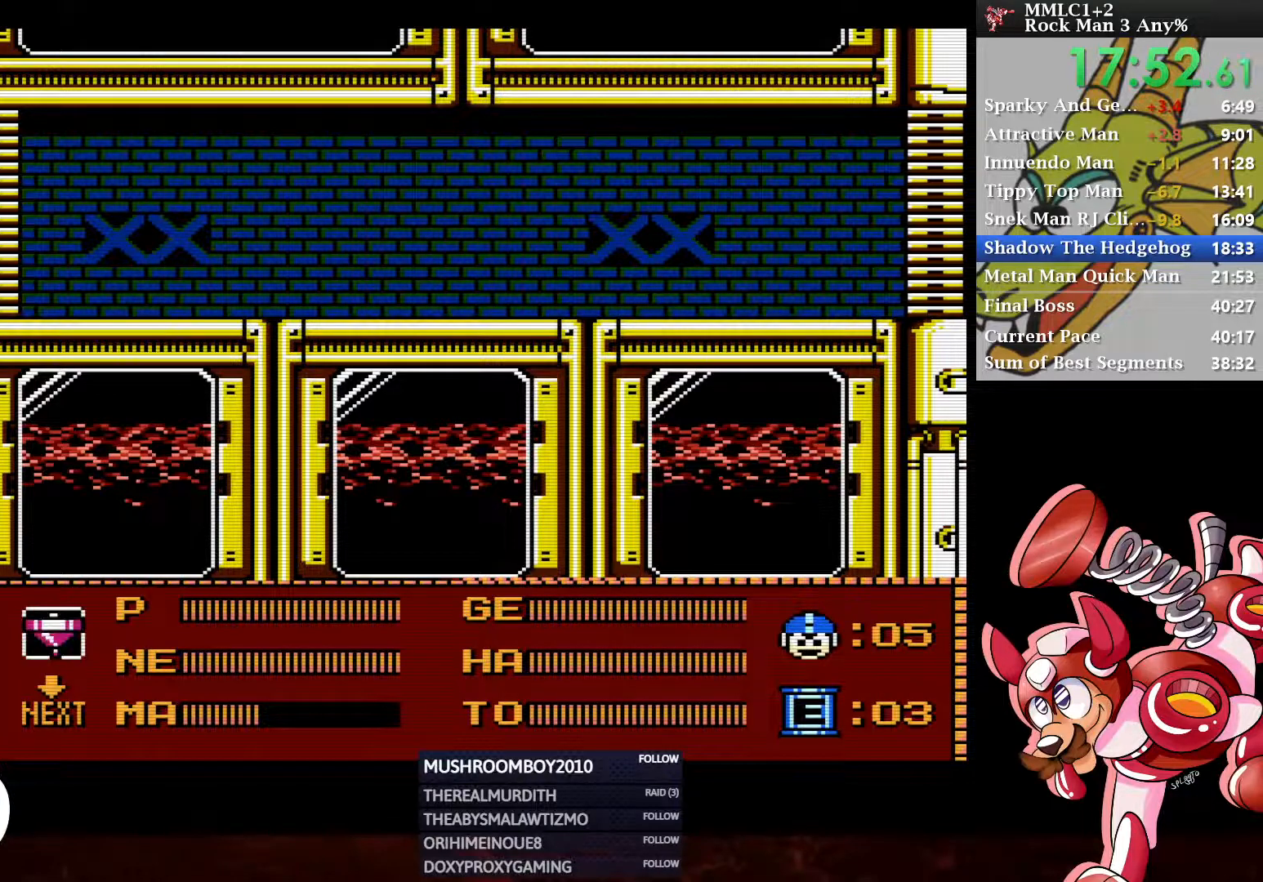
{"buttons": ["A", "DPAD_DOWN", "DPAD_RIGHT"], "left_stick": "center", "right_stick": "center", "events": [[17, "START", "down"], [33, "DPAD_DOWN", "up"], [100, "START", "up"], [133, "DPAD_RIGHT", "down"], [167, "DPAD_DOWN", "down"], [450, "A", "down"]]}
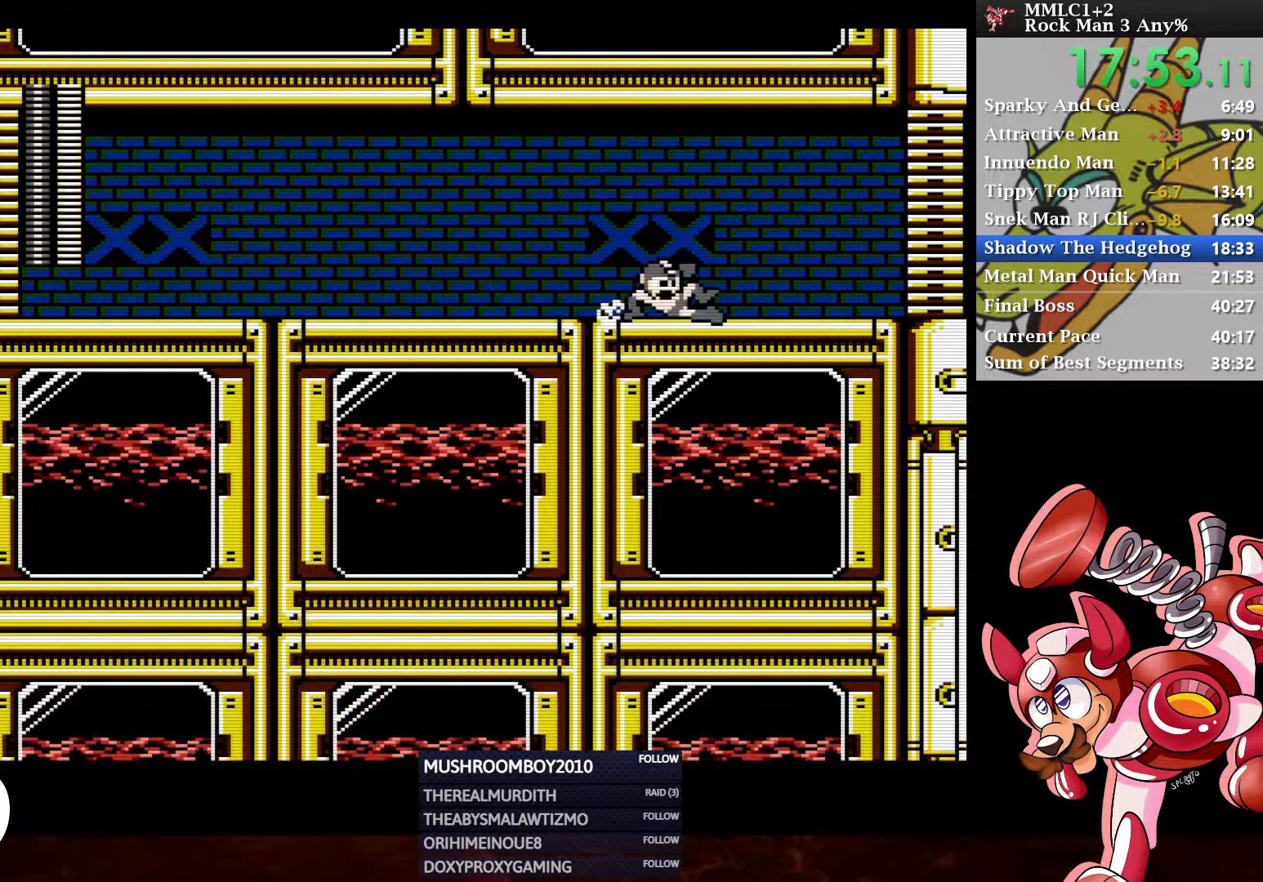
{"buttons": ["A", "DPAD_DOWN", "DPAD_RIGHT"], "left_stick": "center", "right_stick": "center", "events": [[167, "A", "up"], [333, "A", "down"]]}
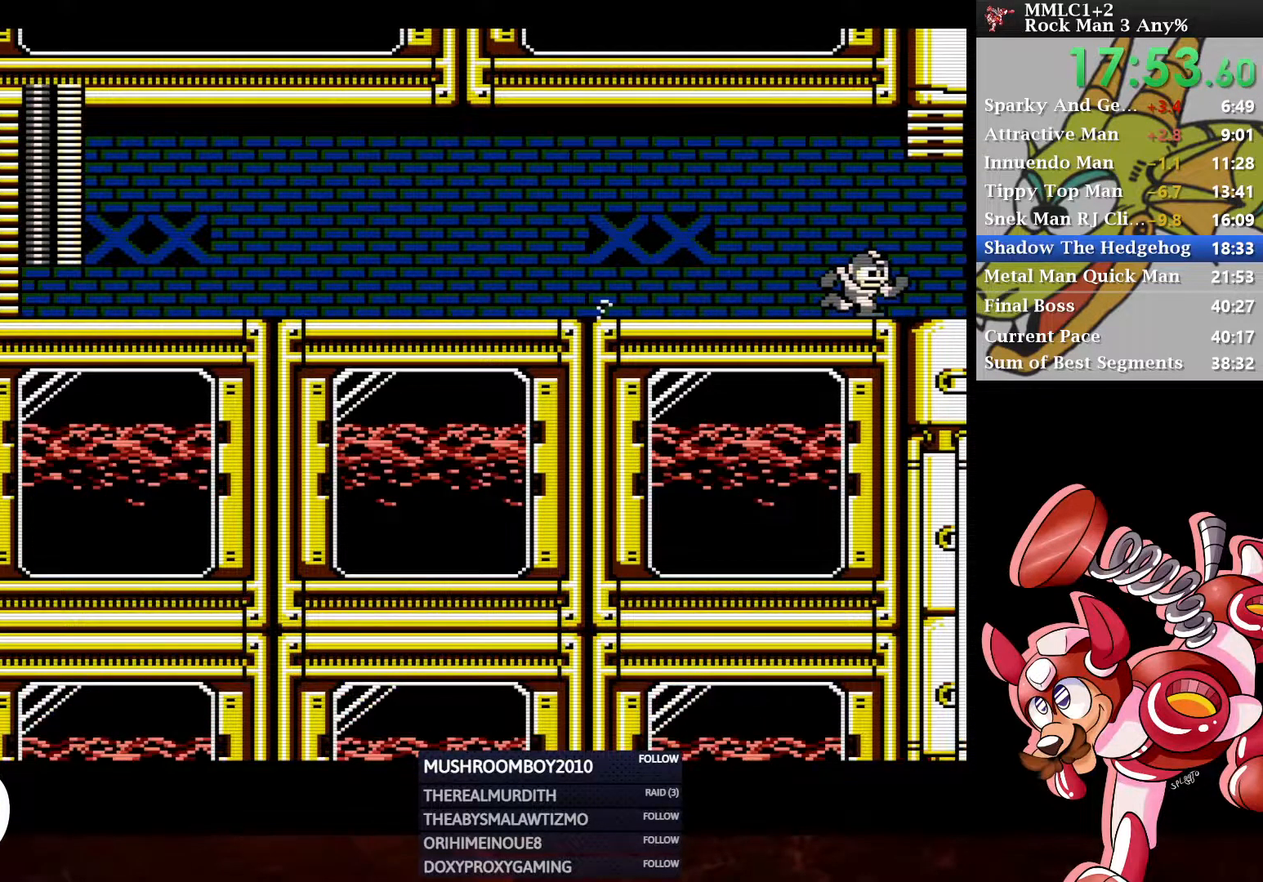
{"buttons": [], "left_stick": "center", "right_stick": "center", "events": [[33, "A", "up"], [117, "DPAD_RIGHT", "up"], [133, "DPAD_DOWN", "up"]]}
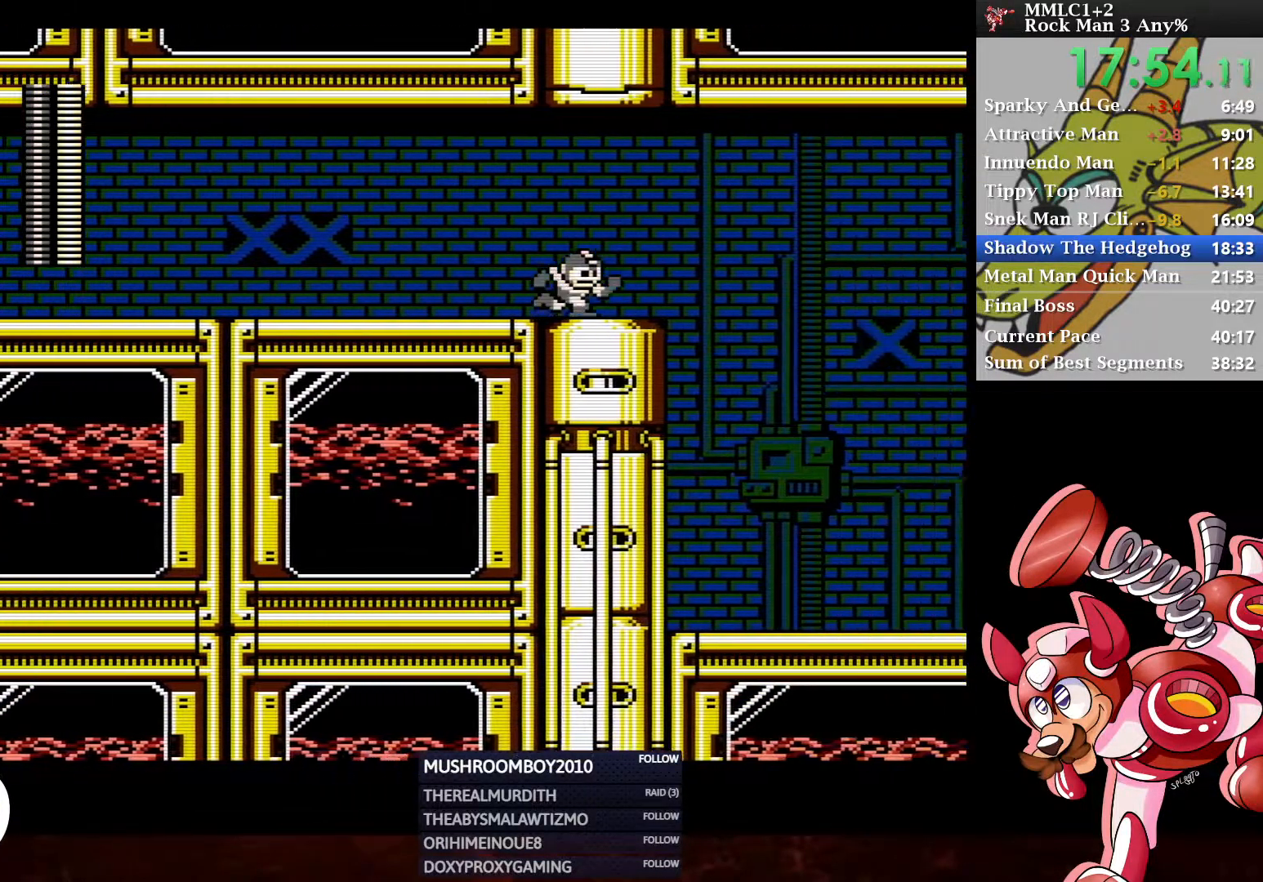
{"buttons": ["DPAD_RIGHT"], "left_stick": "center", "right_stick": "center", "events": [[450, "DPAD_RIGHT", "down"]]}
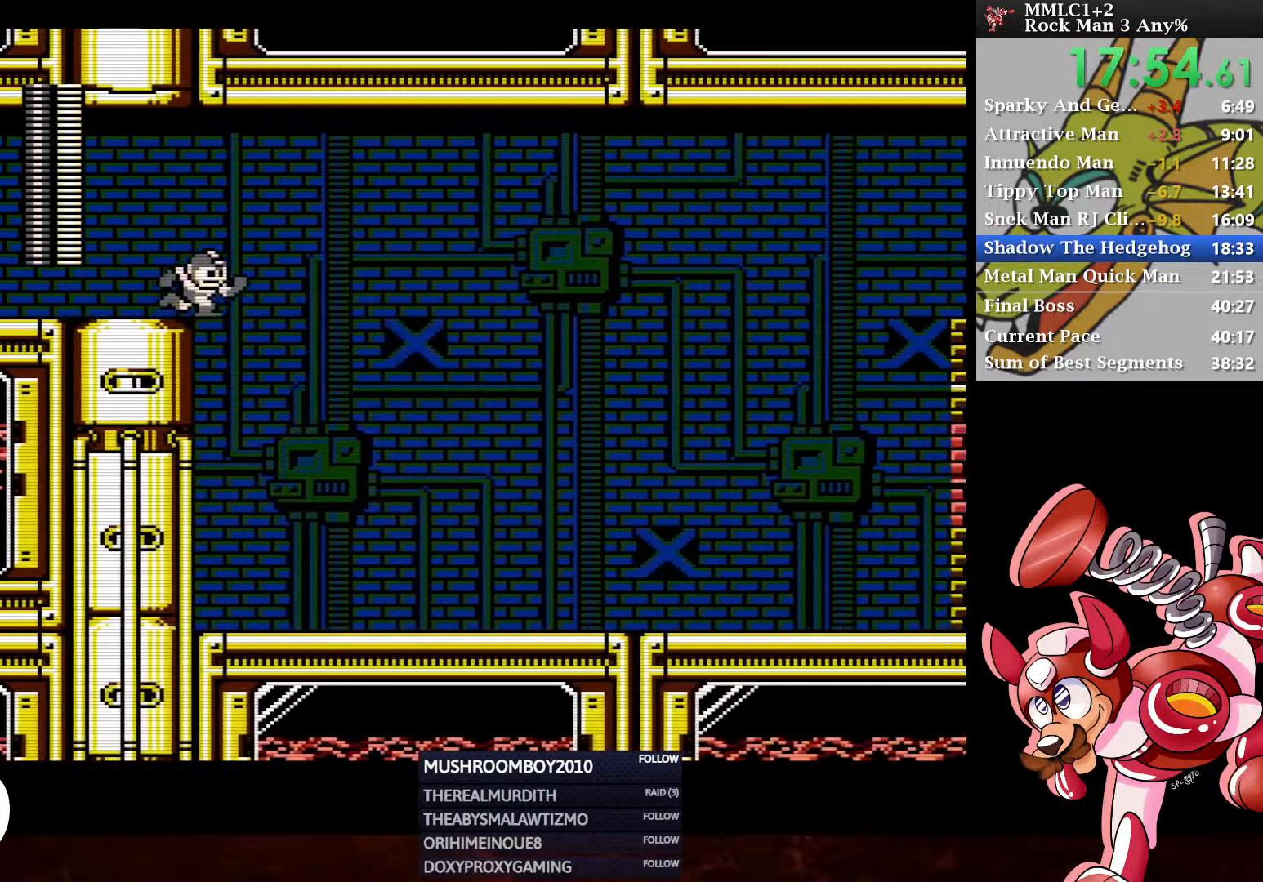
{"buttons": ["DPAD_RIGHT"], "left_stick": "center", "right_stick": "center", "events": []}
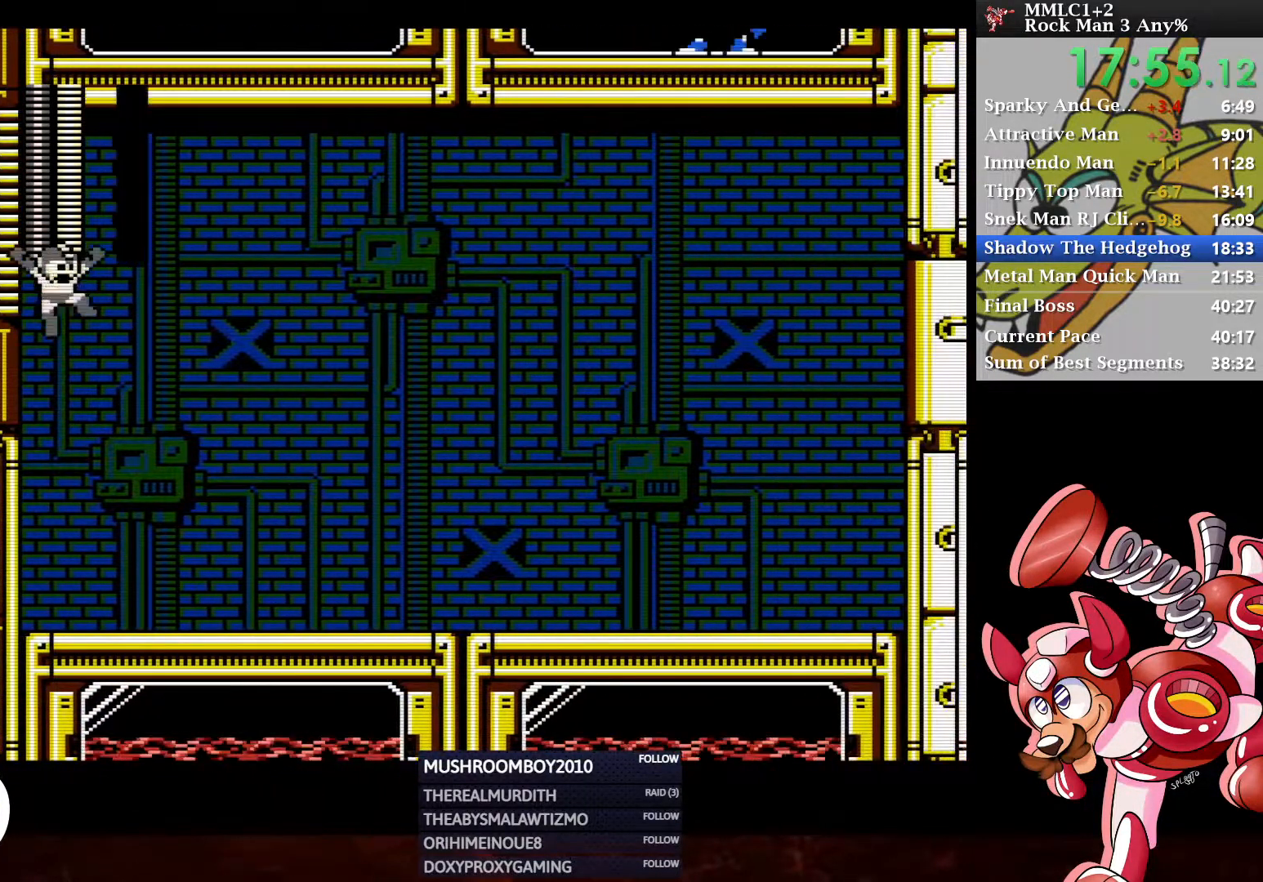
{"buttons": ["A", "DPAD_DOWN", "DPAD_RIGHT"], "left_stick": "center", "right_stick": "center", "events": [[283, "DPAD_DOWN", "down"], [483, "A", "down"]]}
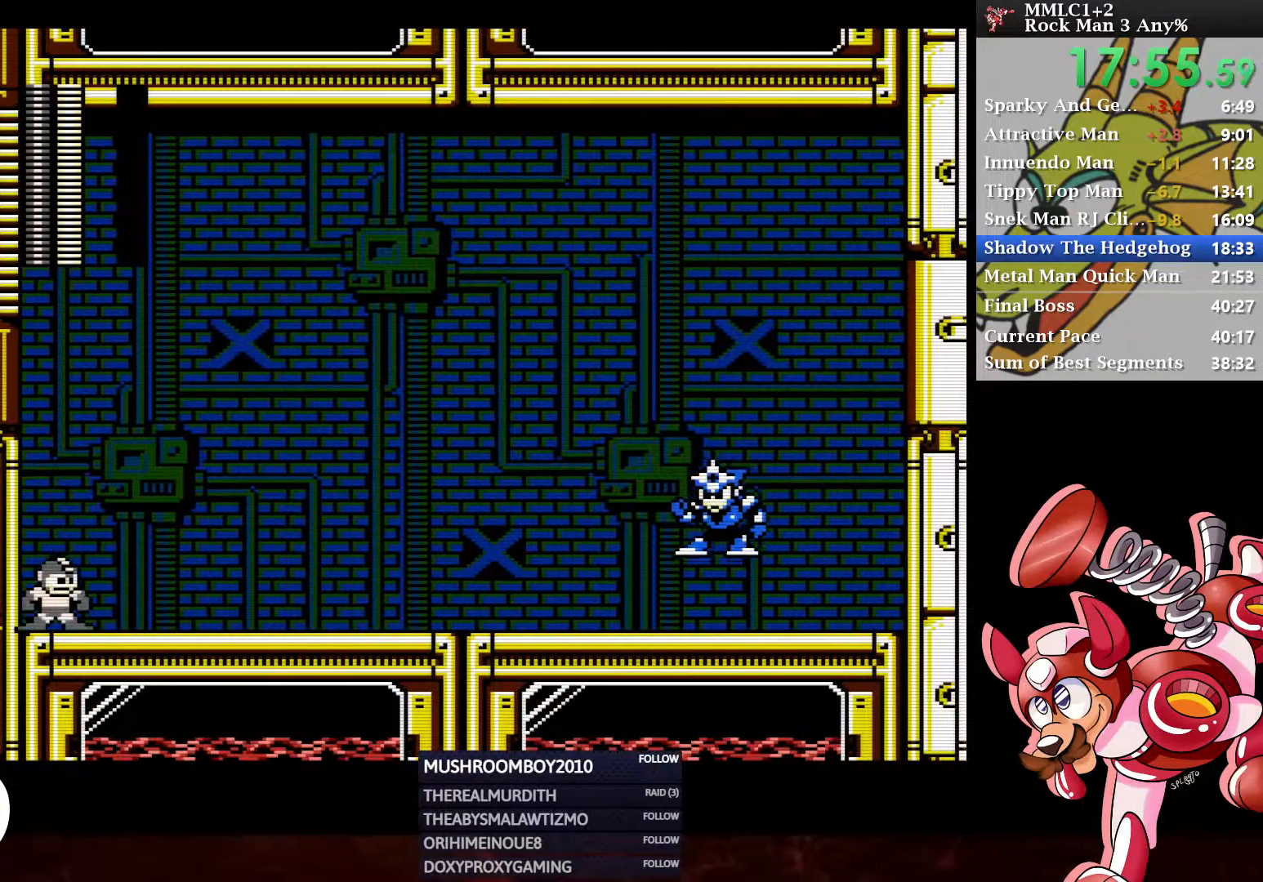
{"buttons": [], "left_stick": "center", "right_stick": "center", "events": [[200, "A", "up"], [233, "DPAD_DOWN", "up"], [233, "DPAD_RIGHT", "up"]]}
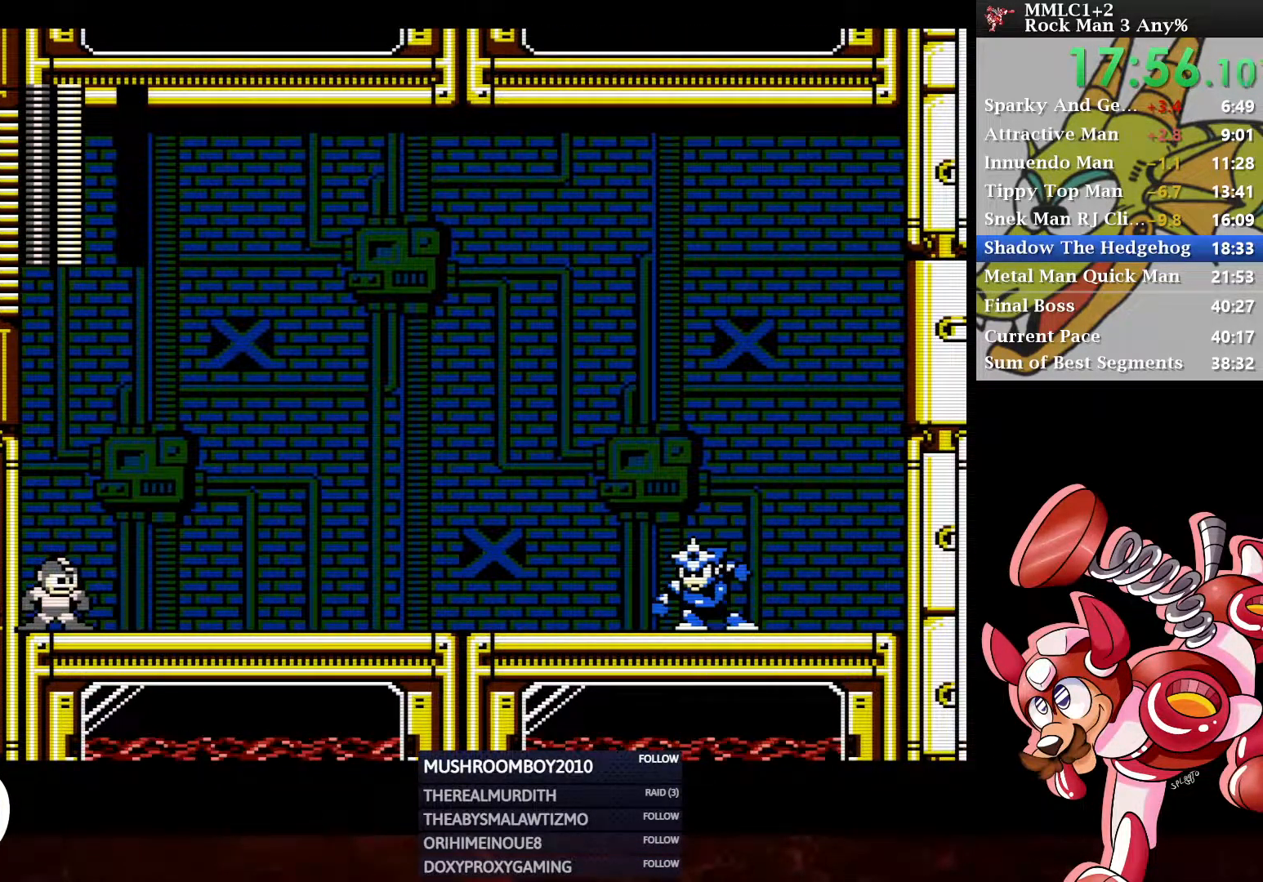
{"buttons": [], "left_stick": "center", "right_stick": "center", "events": []}
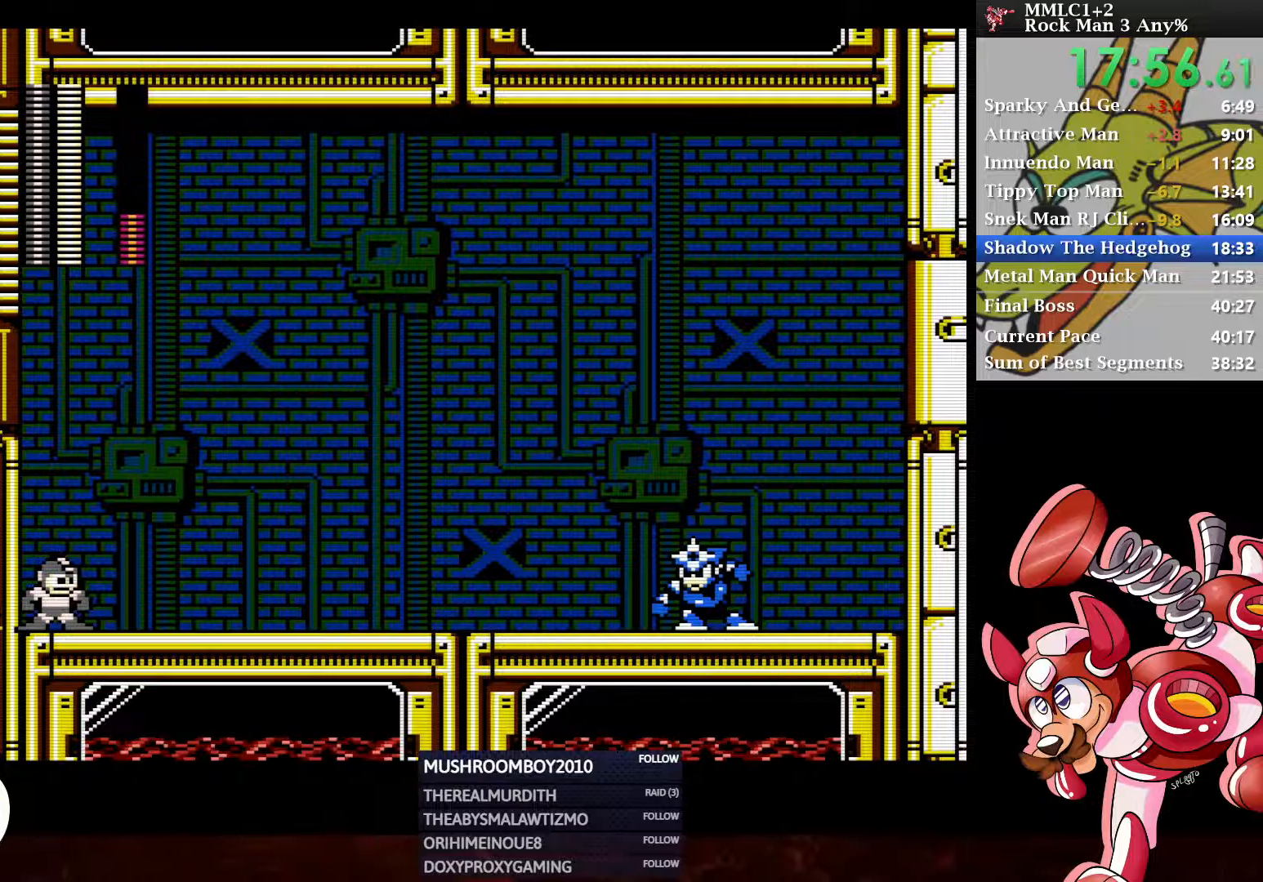
{"buttons": [], "left_stick": "center", "right_stick": "center", "events": []}
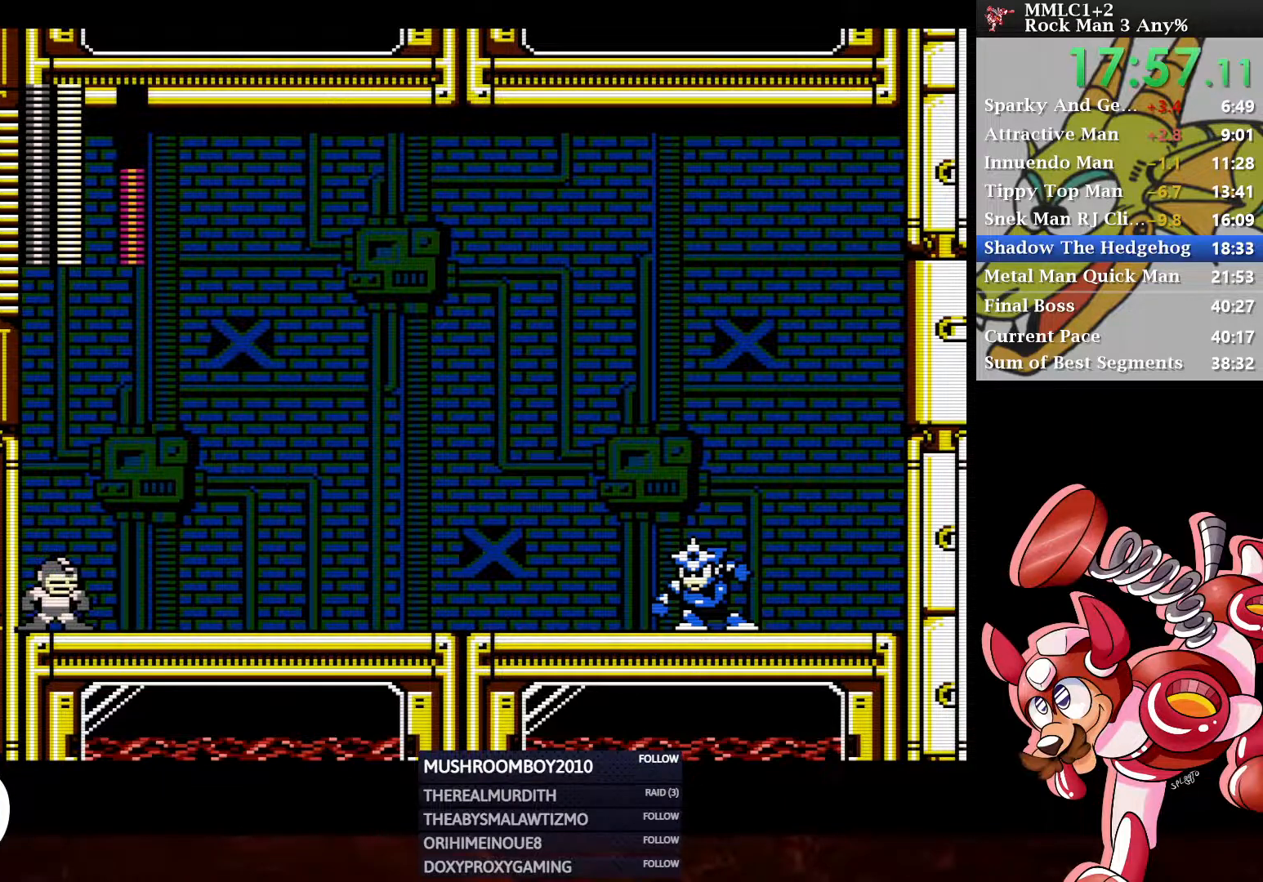
{"buttons": ["DPAD_DOWN", "DPAD_RIGHT"], "left_stick": "center", "right_stick": "center", "events": [[250, "DPAD_DOWN", "down"], [300, "DPAD_RIGHT", "down"]]}
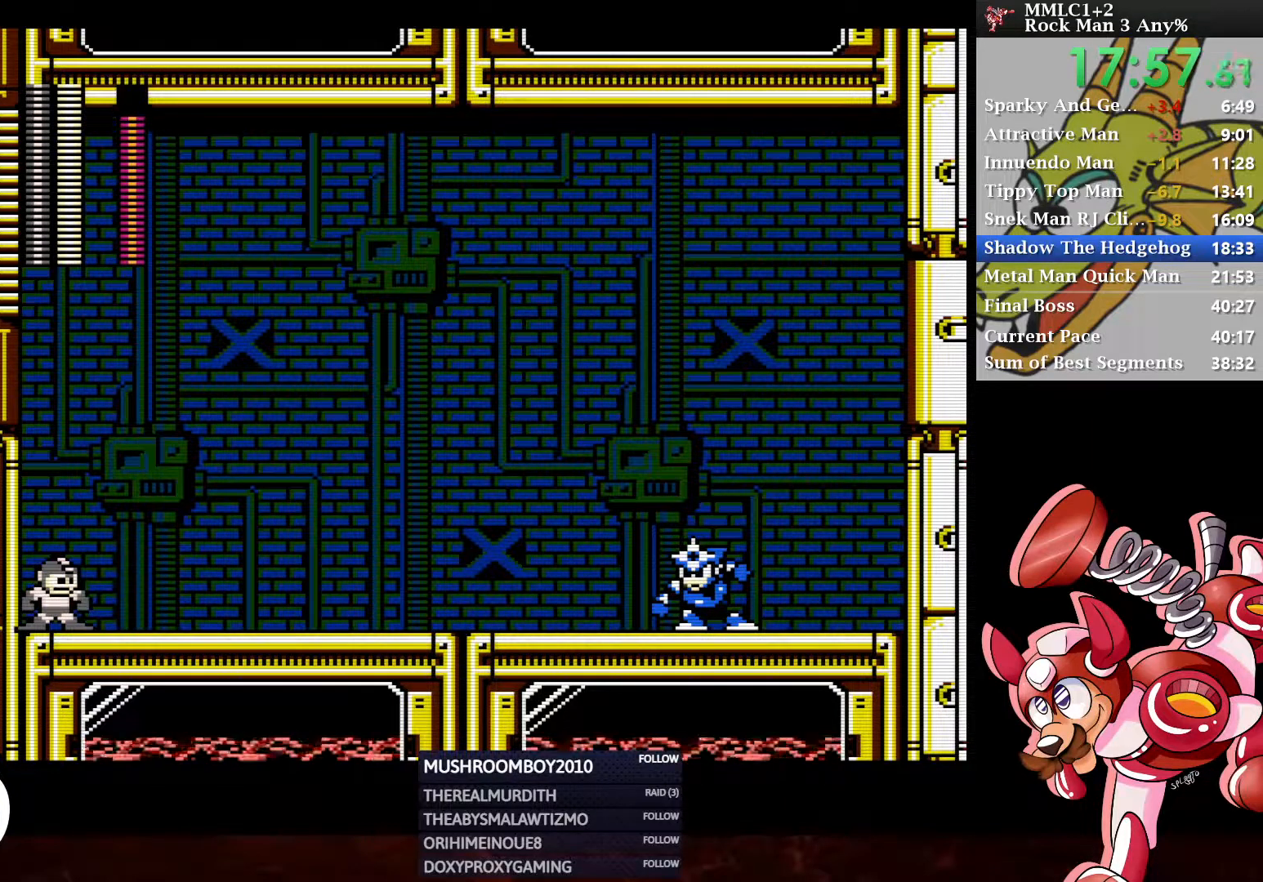
{"buttons": ["A", "DPAD_DOWN", "DPAD_RIGHT"], "left_stick": "center", "right_stick": "center", "events": [[433, "A", "down"]]}
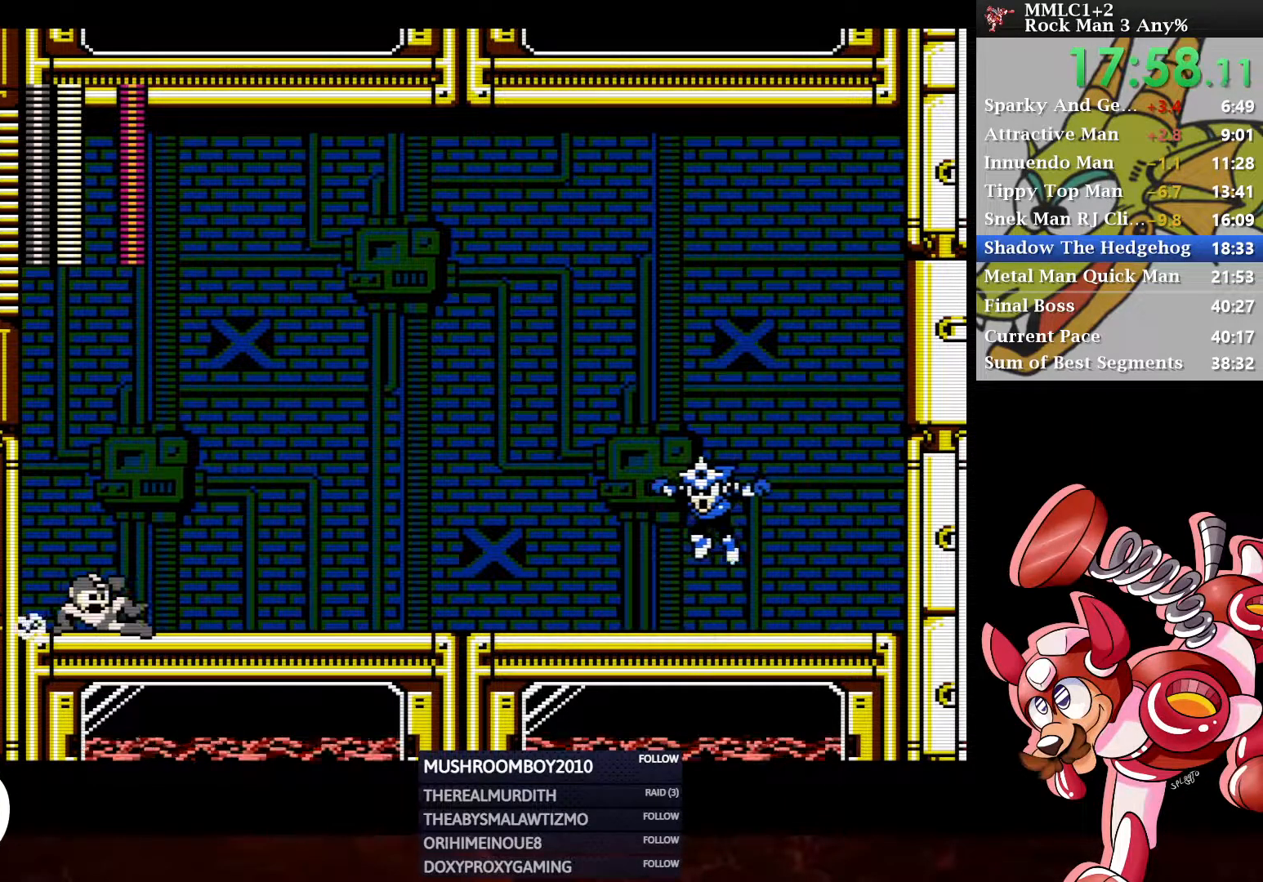
{"buttons": ["DPAD_DOWN", "DPAD_RIGHT"], "left_stick": "center", "right_stick": "center", "events": [[133, "A", "up"], [283, "A", "down"], [483, "A", "up"]]}
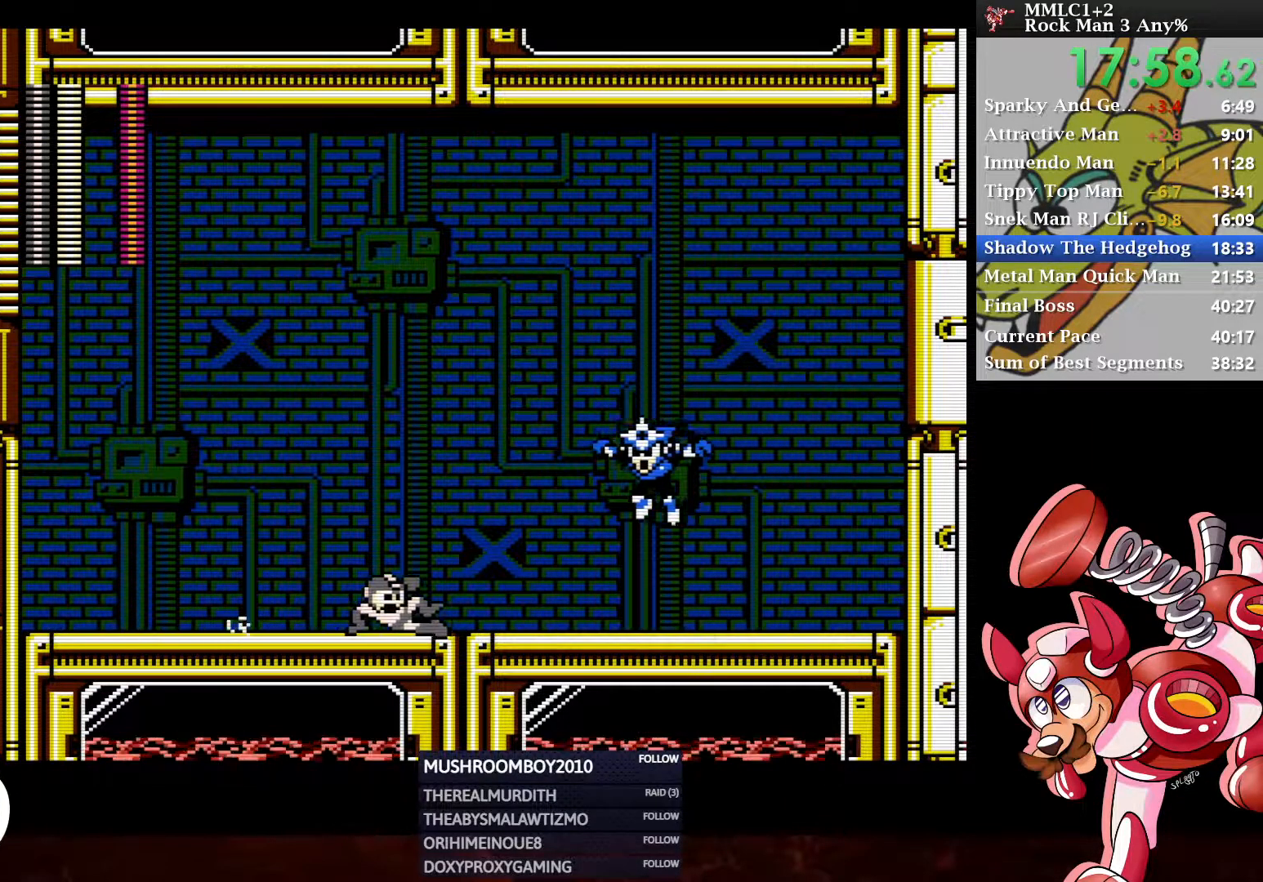
{"buttons": [], "left_stick": "center", "right_stick": "center", "events": [[83, "DPAD_DOWN", "up"], [117, "A", "down"], [167, "X", "down"], [333, "DPAD_RIGHT", "up"], [367, "A", "up"], [367, "X", "up"]]}
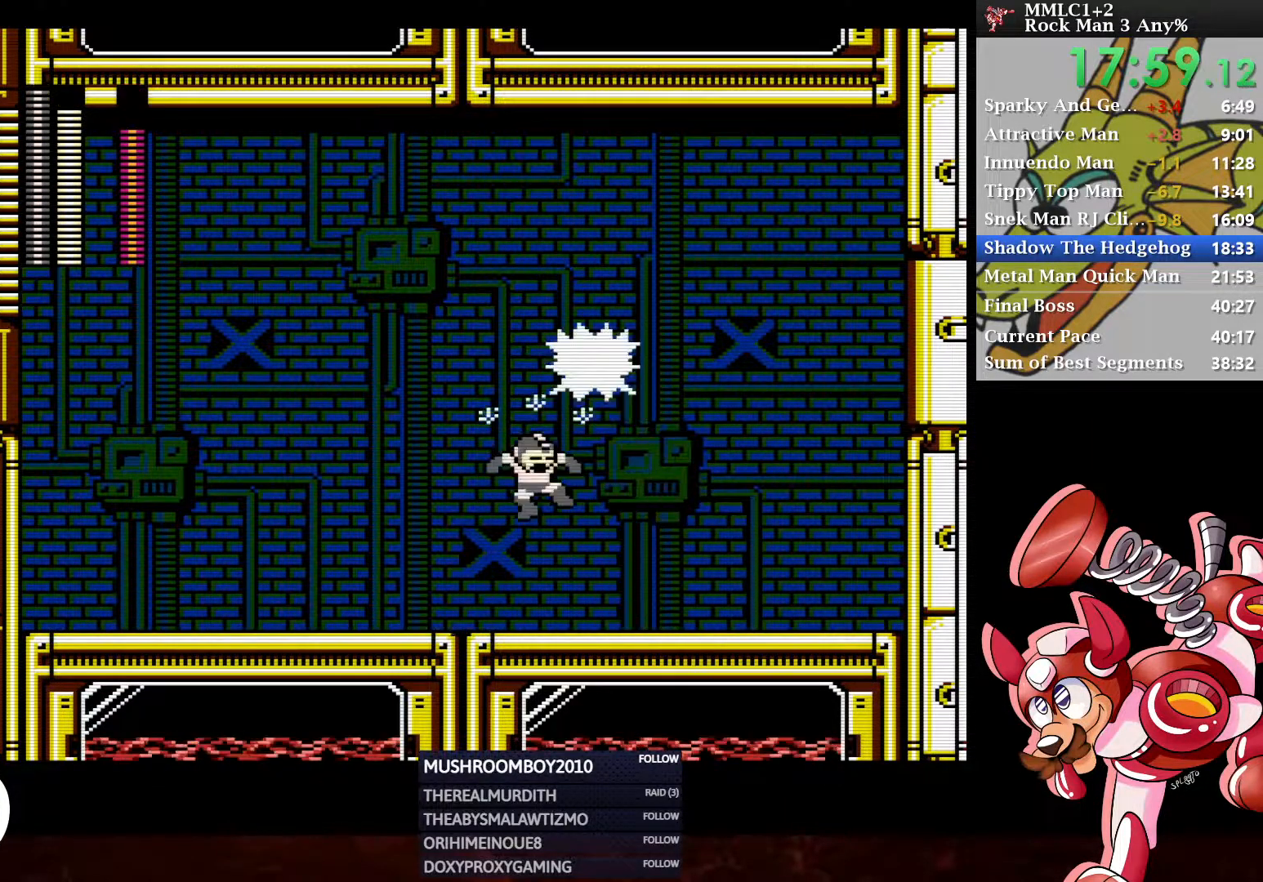
{"buttons": ["DPAD_LEFT"], "left_stick": "center", "right_stick": "center", "events": [[67, "DPAD_LEFT", "down"]]}
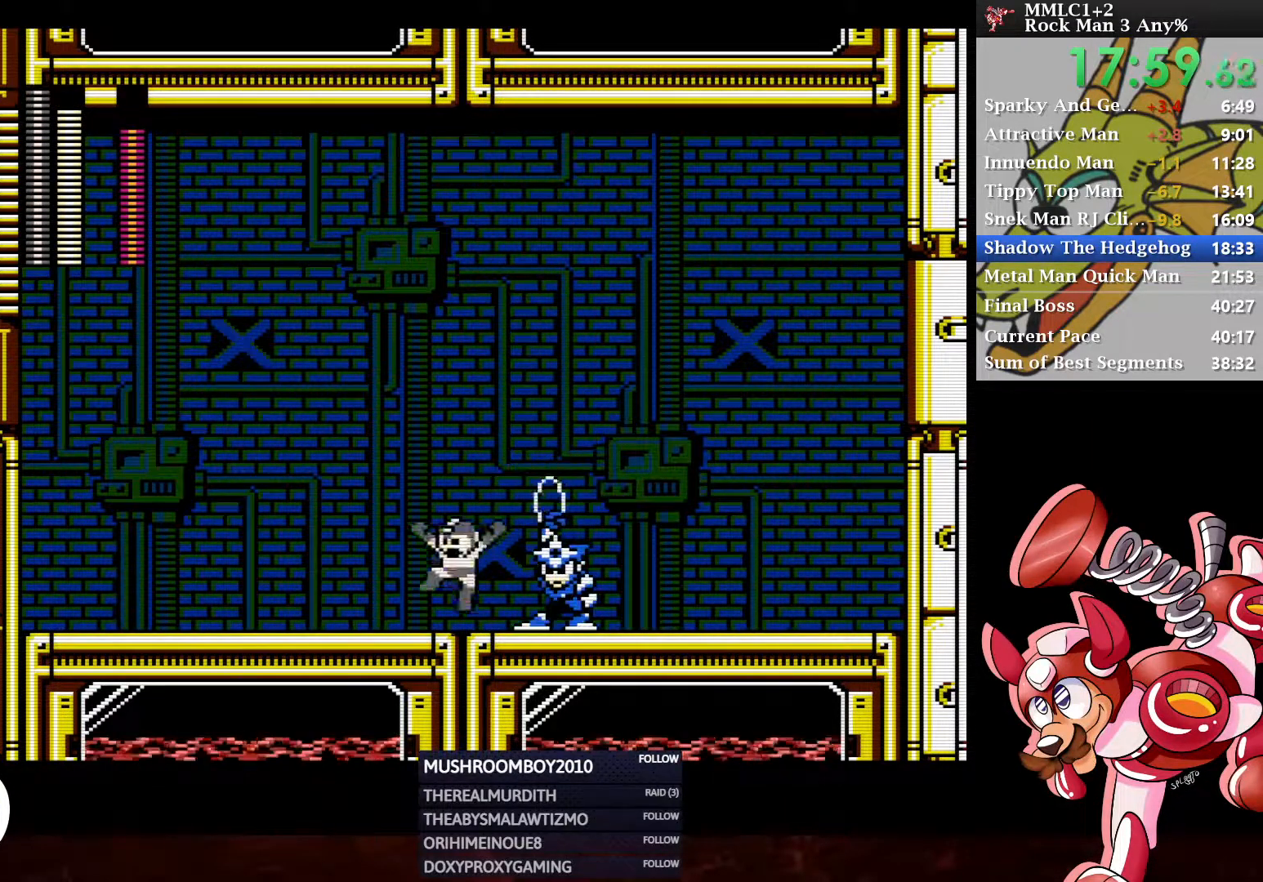
{"buttons": ["DPAD_RIGHT"], "left_stick": "center", "right_stick": "center", "events": [[83, "DPAD_LEFT", "up"], [167, "DPAD_RIGHT", "down"], [217, "A", "down"], [267, "X", "down"], [383, "X", "up"], [400, "A", "up"]]}
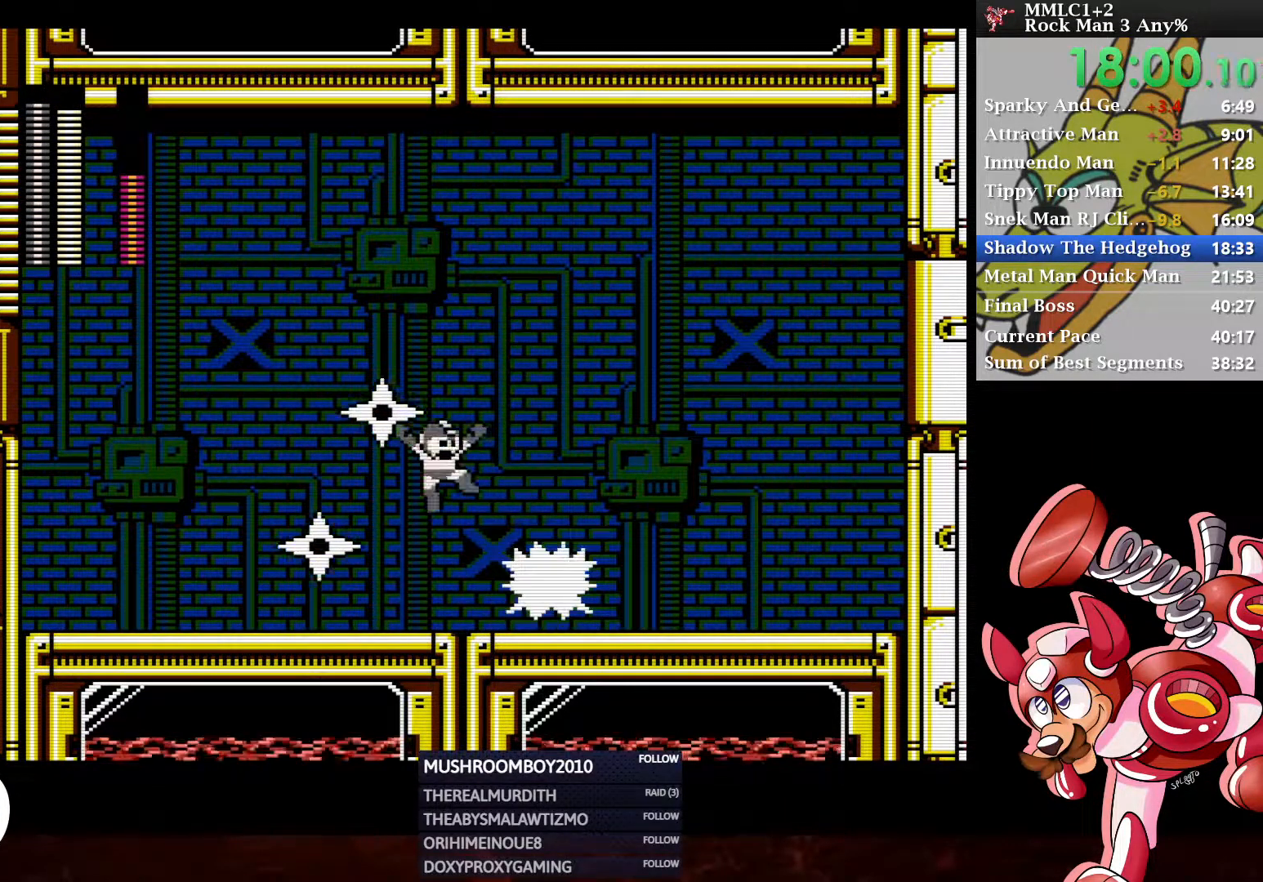
{"buttons": ["A", "X", "DPAD_RIGHT"], "left_stick": "center", "right_stick": "center", "events": [[17, "DPAD_RIGHT", "up"], [83, "DPAD_LEFT", "down"], [300, "DPAD_LEFT", "up"], [350, "DPAD_RIGHT", "down"], [400, "A", "down"], [417, "X", "down"]]}
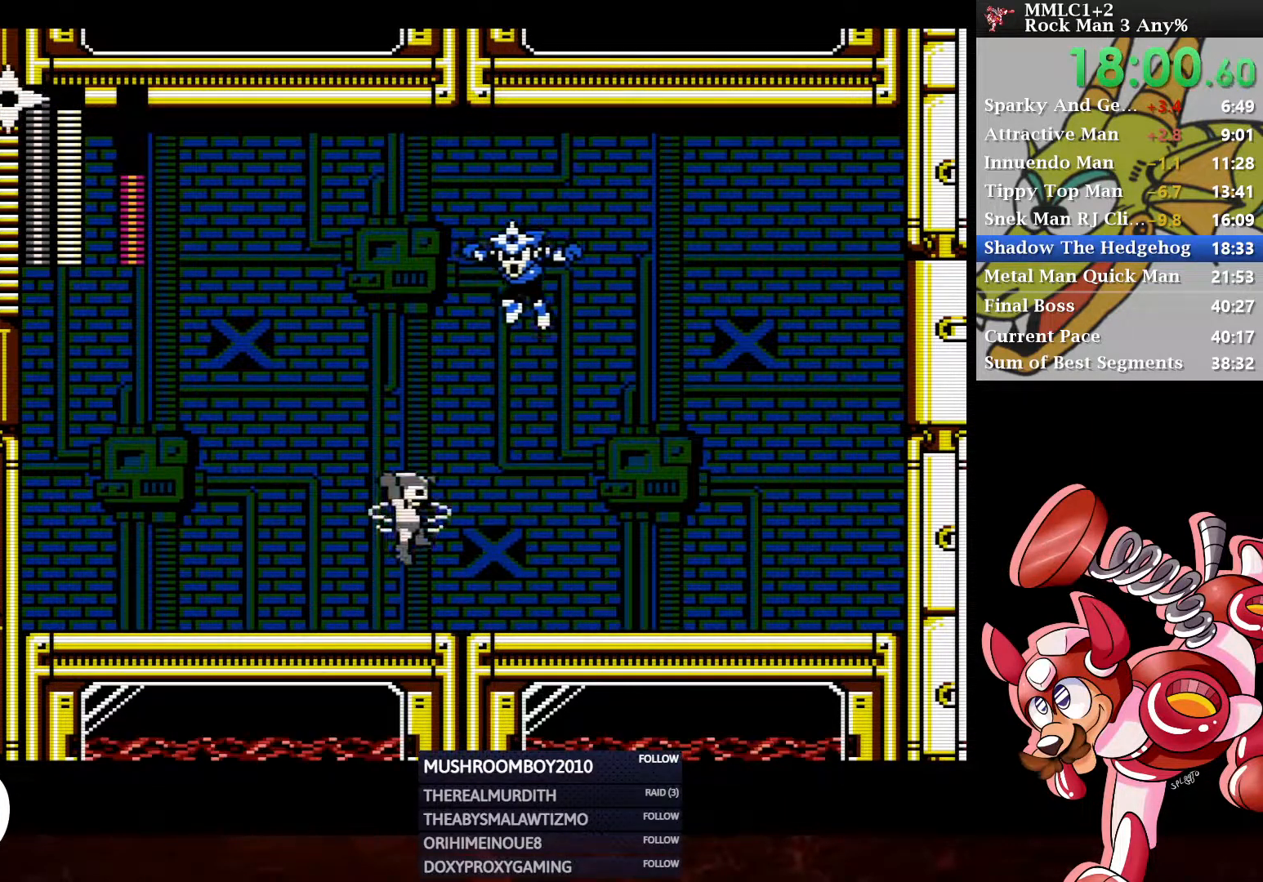
{"buttons": ["DPAD_LEFT"], "left_stick": "center", "right_stick": "center", "events": [[267, "DPAD_RIGHT", "up"], [300, "DPAD_LEFT", "down"], [317, "X", "up"], [367, "A", "up"]]}
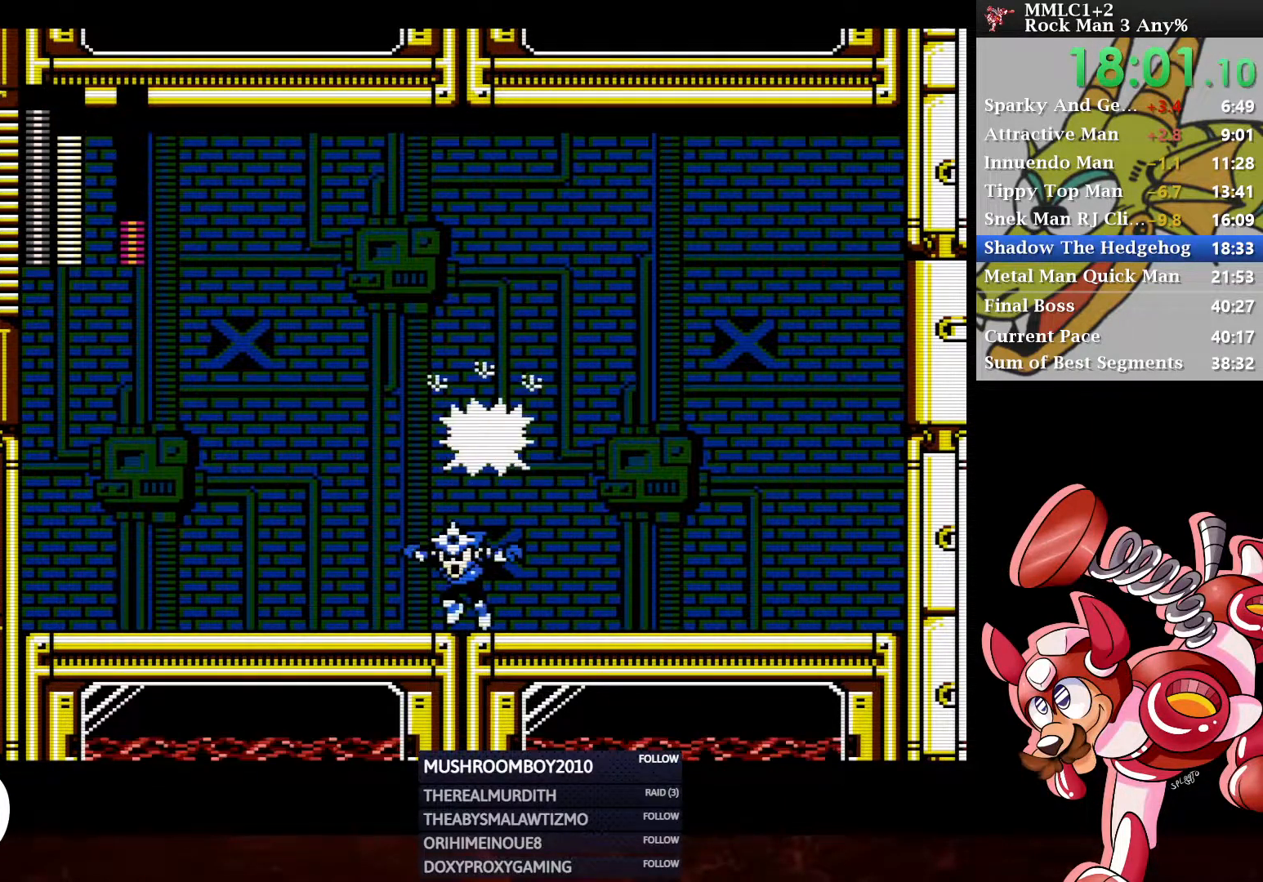
{"buttons": ["DPAD_RIGHT"], "left_stick": "center", "right_stick": "center", "events": [[383, "DPAD_LEFT", "up"], [450, "DPAD_RIGHT", "down"]]}
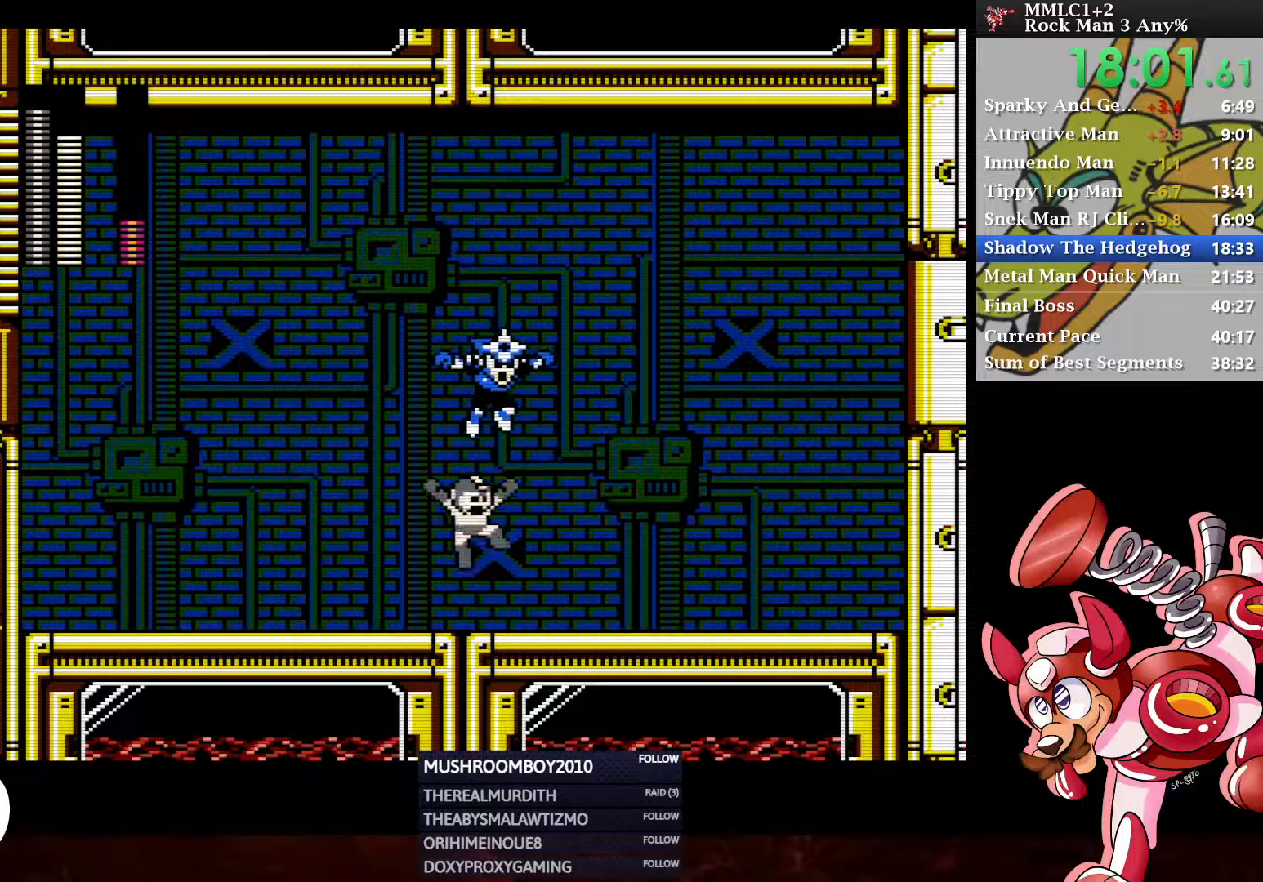
{"buttons": ["DPAD_LEFT"], "left_stick": "center", "right_stick": "center", "events": [[33, "A", "down"], [33, "X", "down"], [183, "A", "up"], [183, "X", "up"], [233, "A", "down"], [233, "DPAD_RIGHT", "up"], [233, "X", "down"], [233, "right_stick", "left"], [250, "DPAD_LEFT", "down"], [333, "right_stick", "center"], [417, "A", "up"], [417, "X", "up"]]}
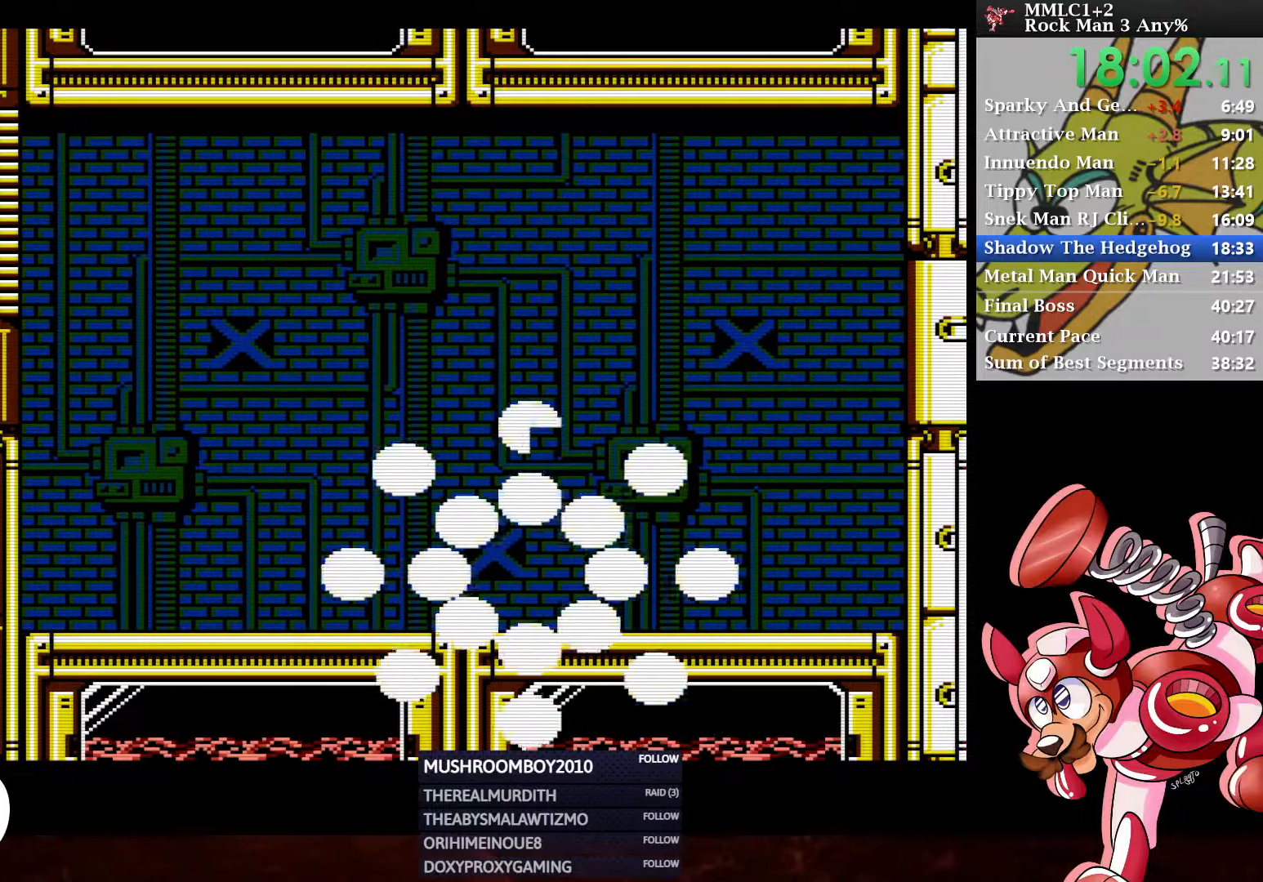
{"buttons": [], "left_stick": "center", "right_stick": "center", "events": [[83, "DPAD_LEFT", "up"]]}